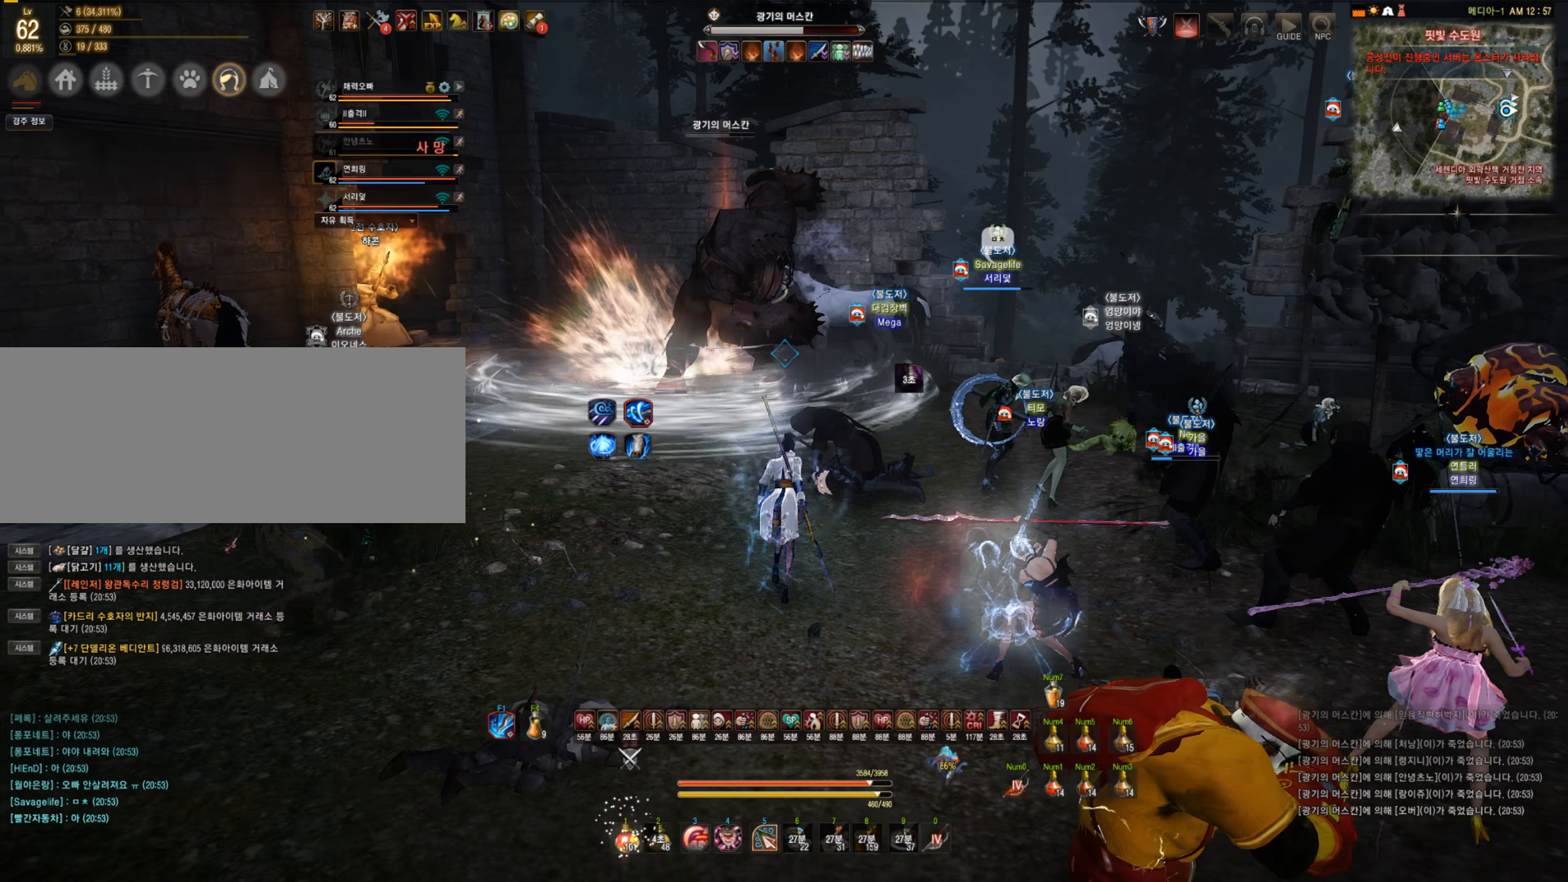
Gameplay with keyboard and mouse; each line is a JSON object with the keys and mouse buttons held at the frame after it. "events" lists presses ("down") and releases ("up") of "a", "c", "d", "e", "f", "q", "s", "shift", "space", "tab", "w", "mouse_left" and "mouse_right" between this image and that frame as [ms after this image, input, new state], when the widget could be followed in between. "mouse_left", "mouse_right" = the "left", "right" buttons of the "mouse" list. No other keys are recorded. Mouse movement is not recorded.
{"keys": [], "mouse": ["left"], "events": [[228, "q", "up"], [386, "mouse_left", "down"]]}
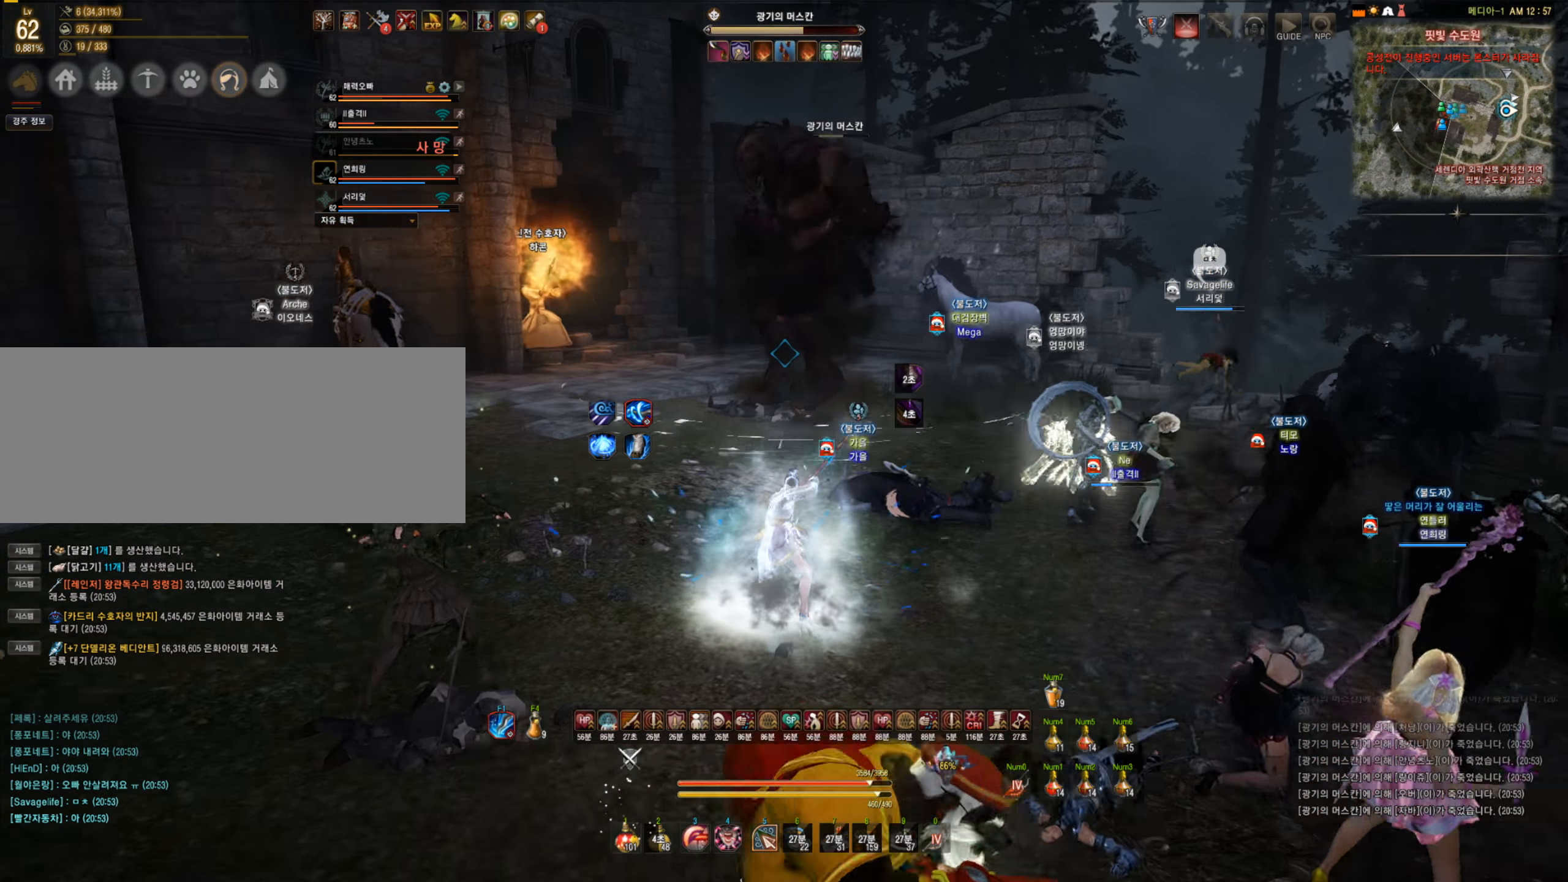
{"keys": ["shift"], "mouse": [], "events": [[88, "mouse_left", "up"], [158, "w", "down"], [176, "c", "down"], [176, "space", "down"], [474, "c", "up"], [474, "w", "up"], [491, "space", "up"], [509, "shift", "down"]]}
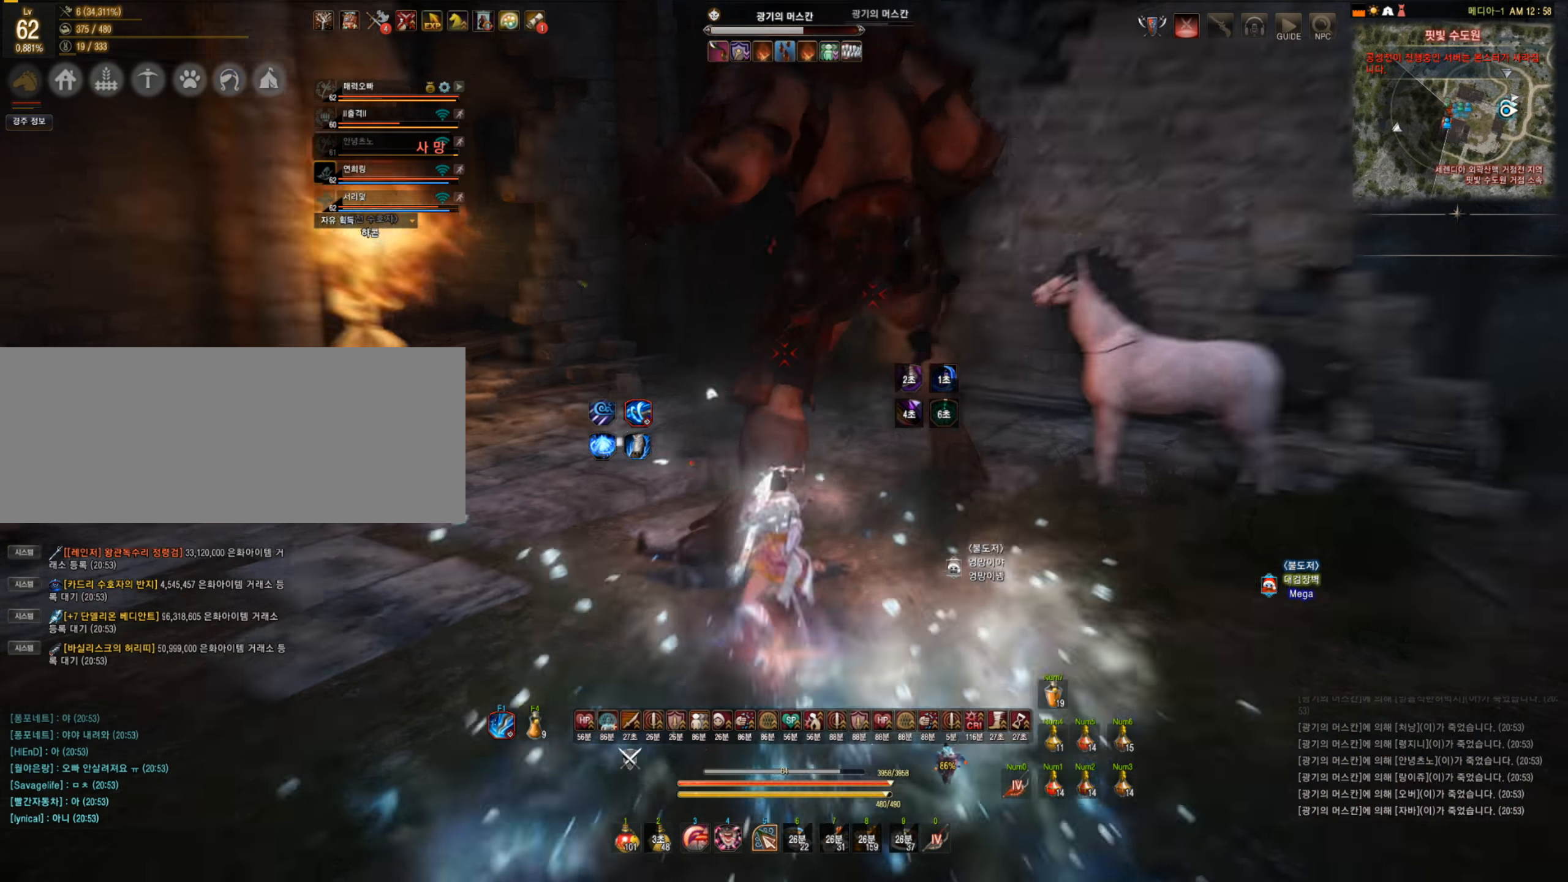
{"keys": ["q", "shift"], "mouse": [], "events": [[18, "q", "down"]]}
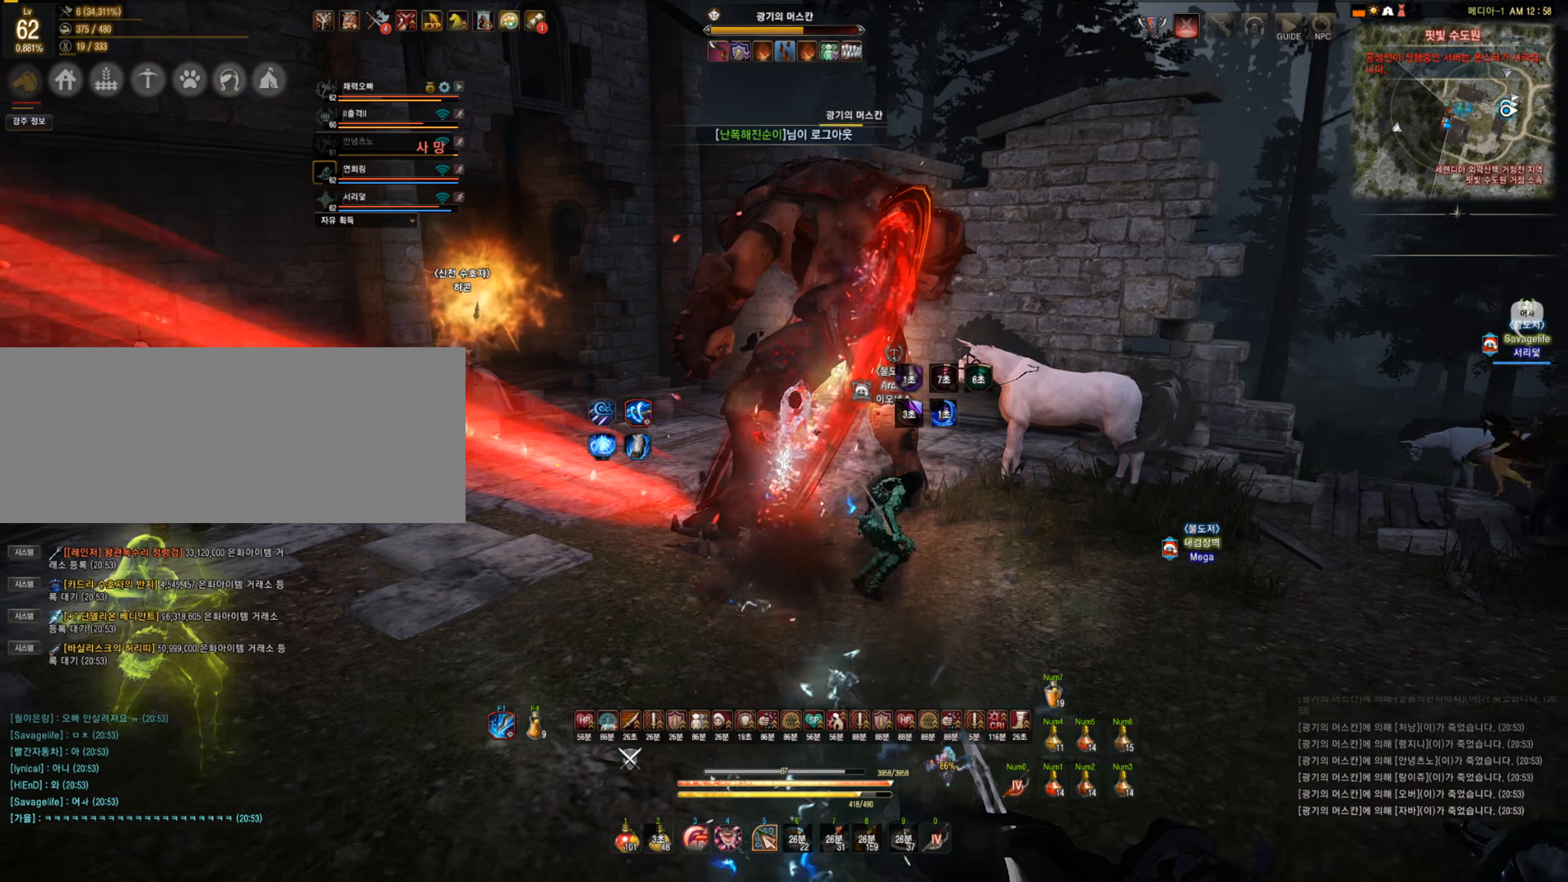
{"keys": [], "mouse": [], "events": [[18, "q", "up"], [18, "shift", "up"]]}
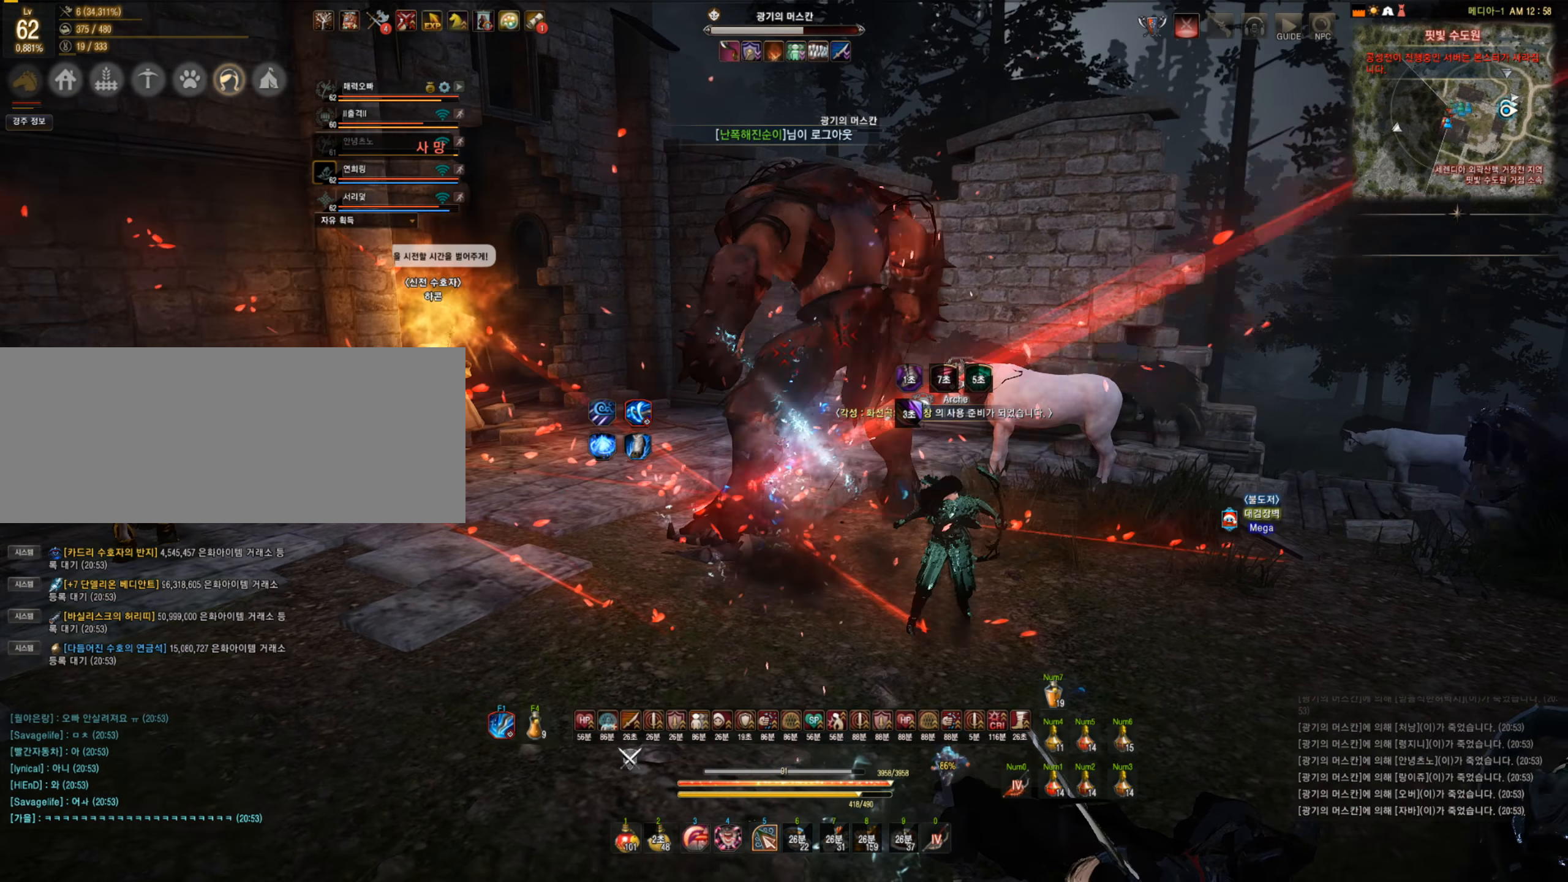
{"keys": ["c", "w"], "mouse": [], "events": [[211, "w", "down"], [386, "c", "down"]]}
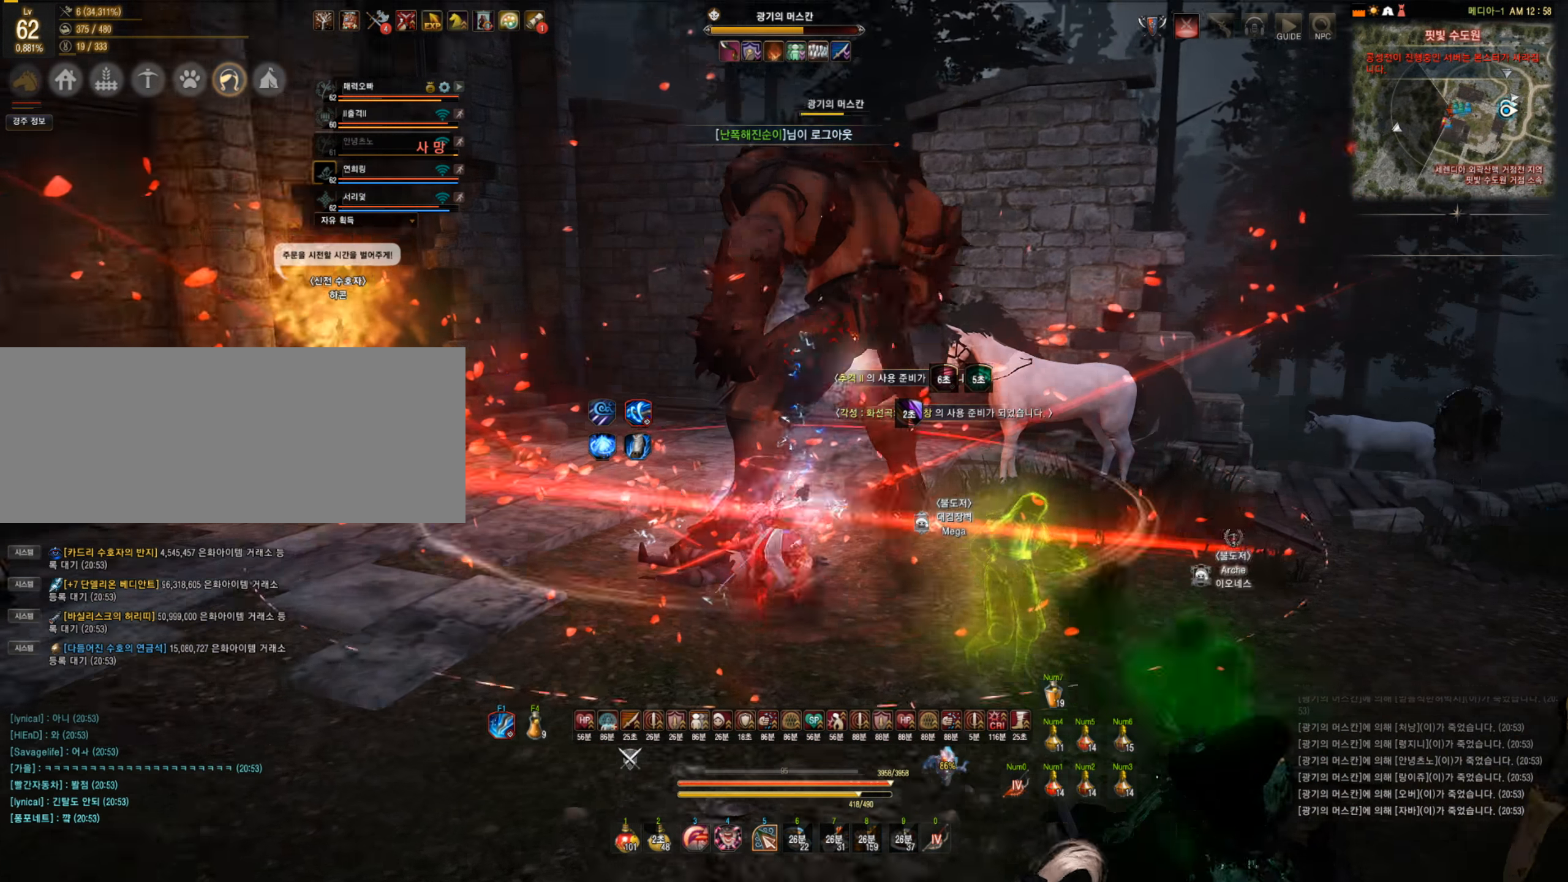
{"keys": [], "mouse": [], "events": [[491, "c", "up"], [509, "w", "up"]]}
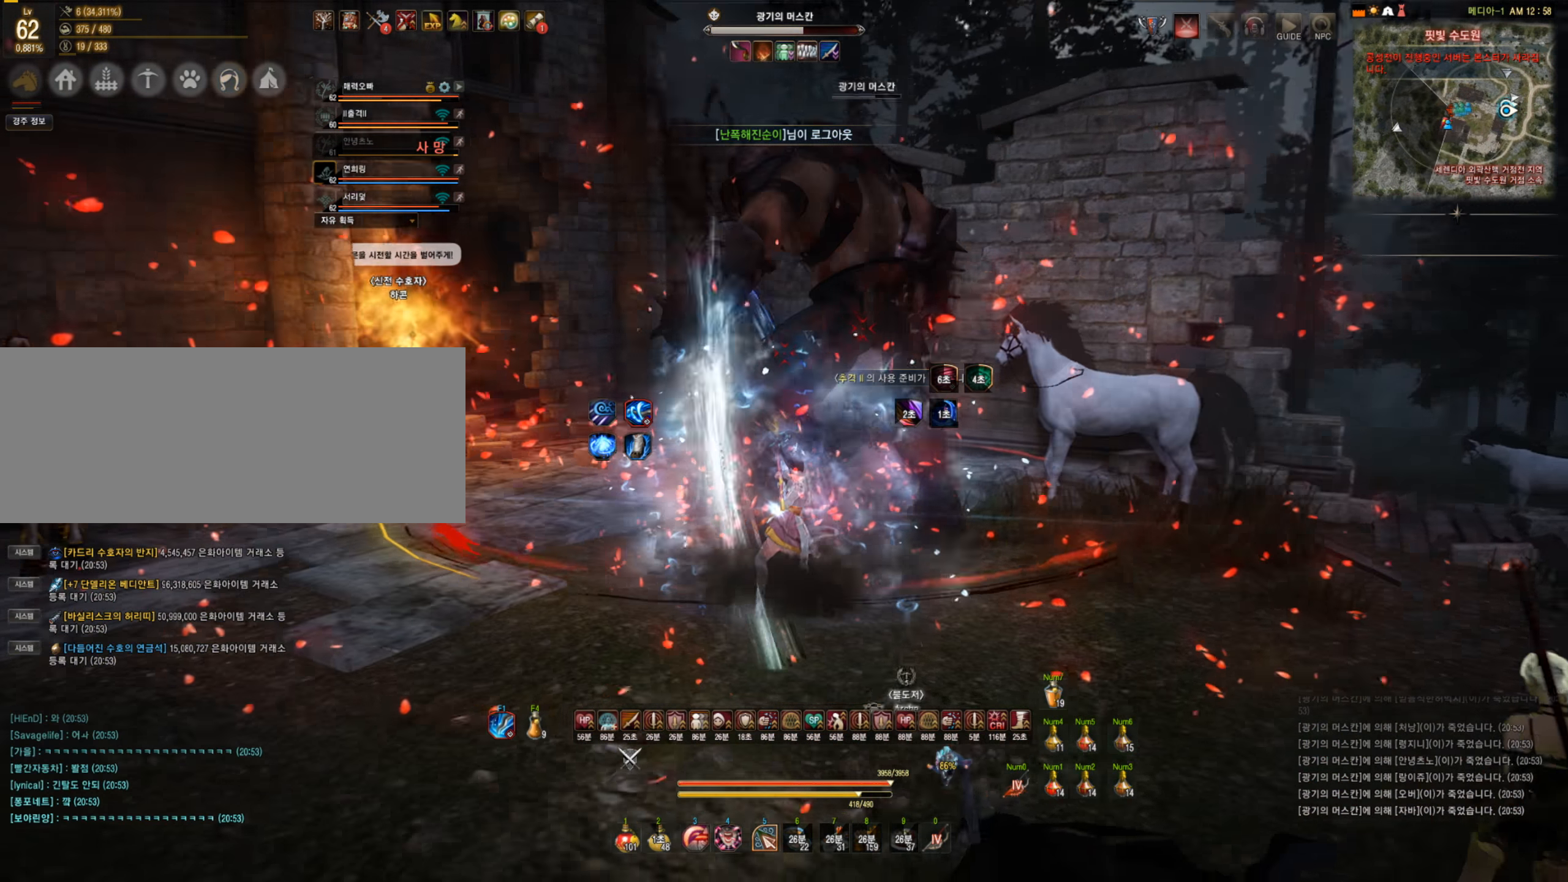
{"keys": [], "mouse": [], "events": [[333, "f", "down"], [439, "f", "up"]]}
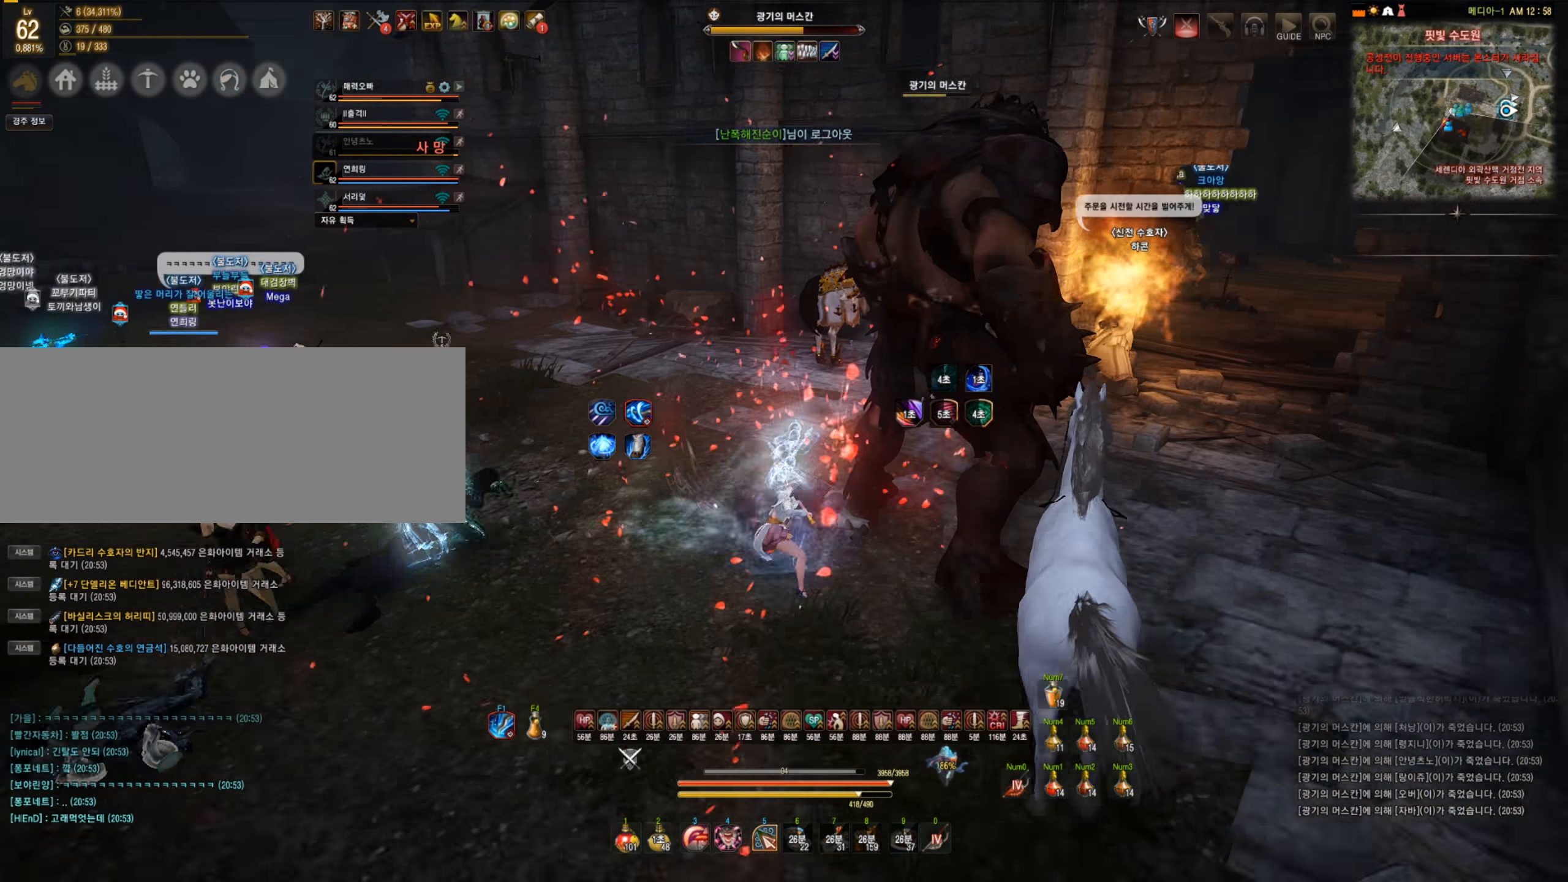
{"keys": ["s"], "mouse": ["left"], "events": [[53, "f", "down"], [246, "f", "up"], [351, "s", "down"], [386, "mouse_left", "down"]]}
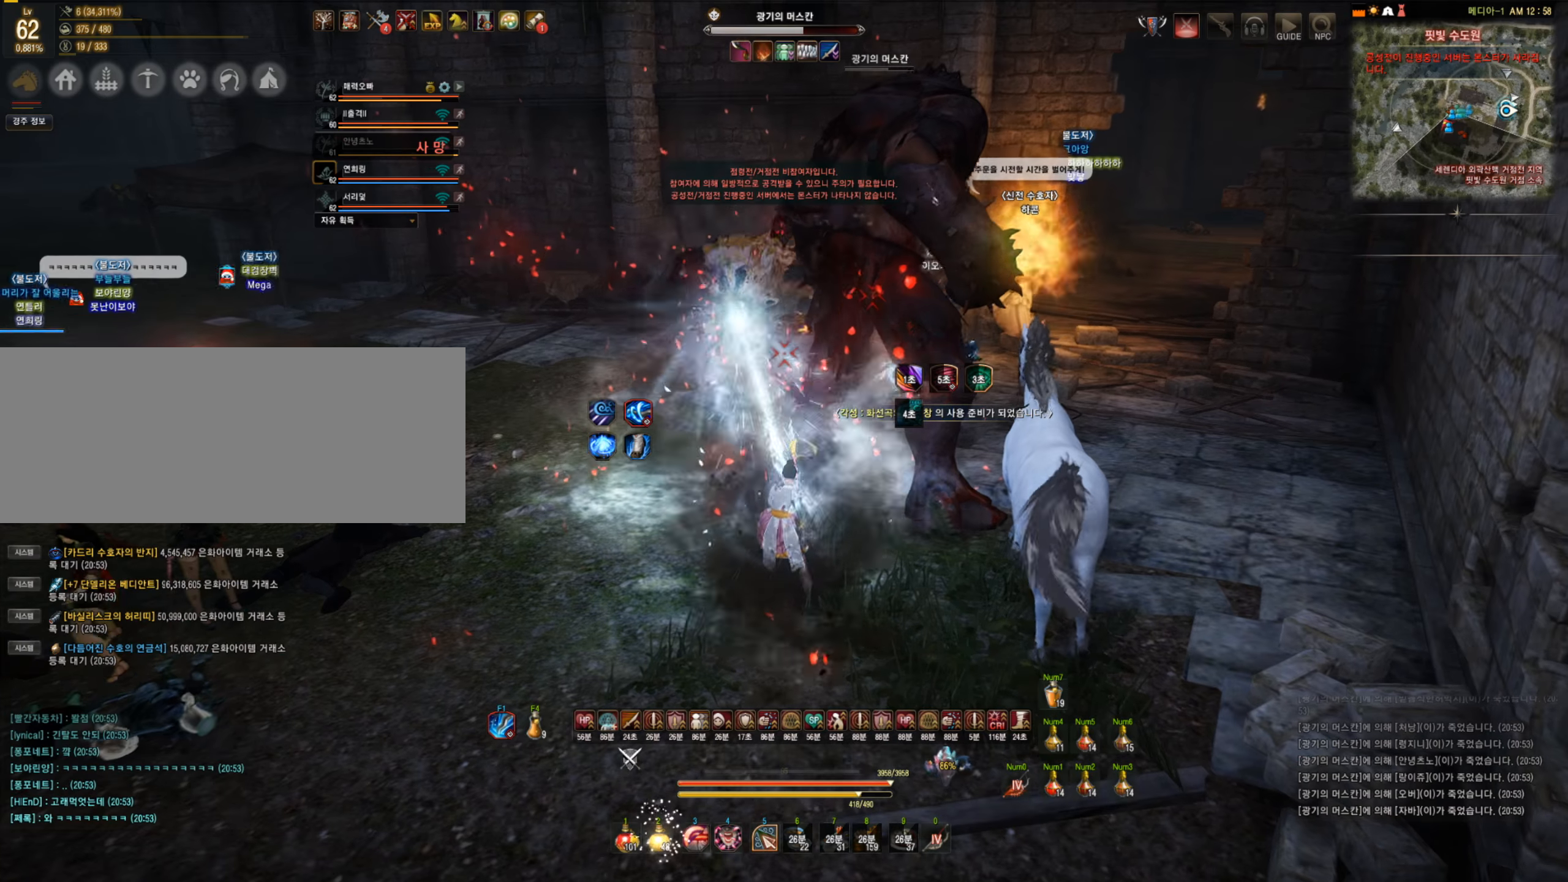
{"keys": ["s"], "mouse": ["left"], "events": []}
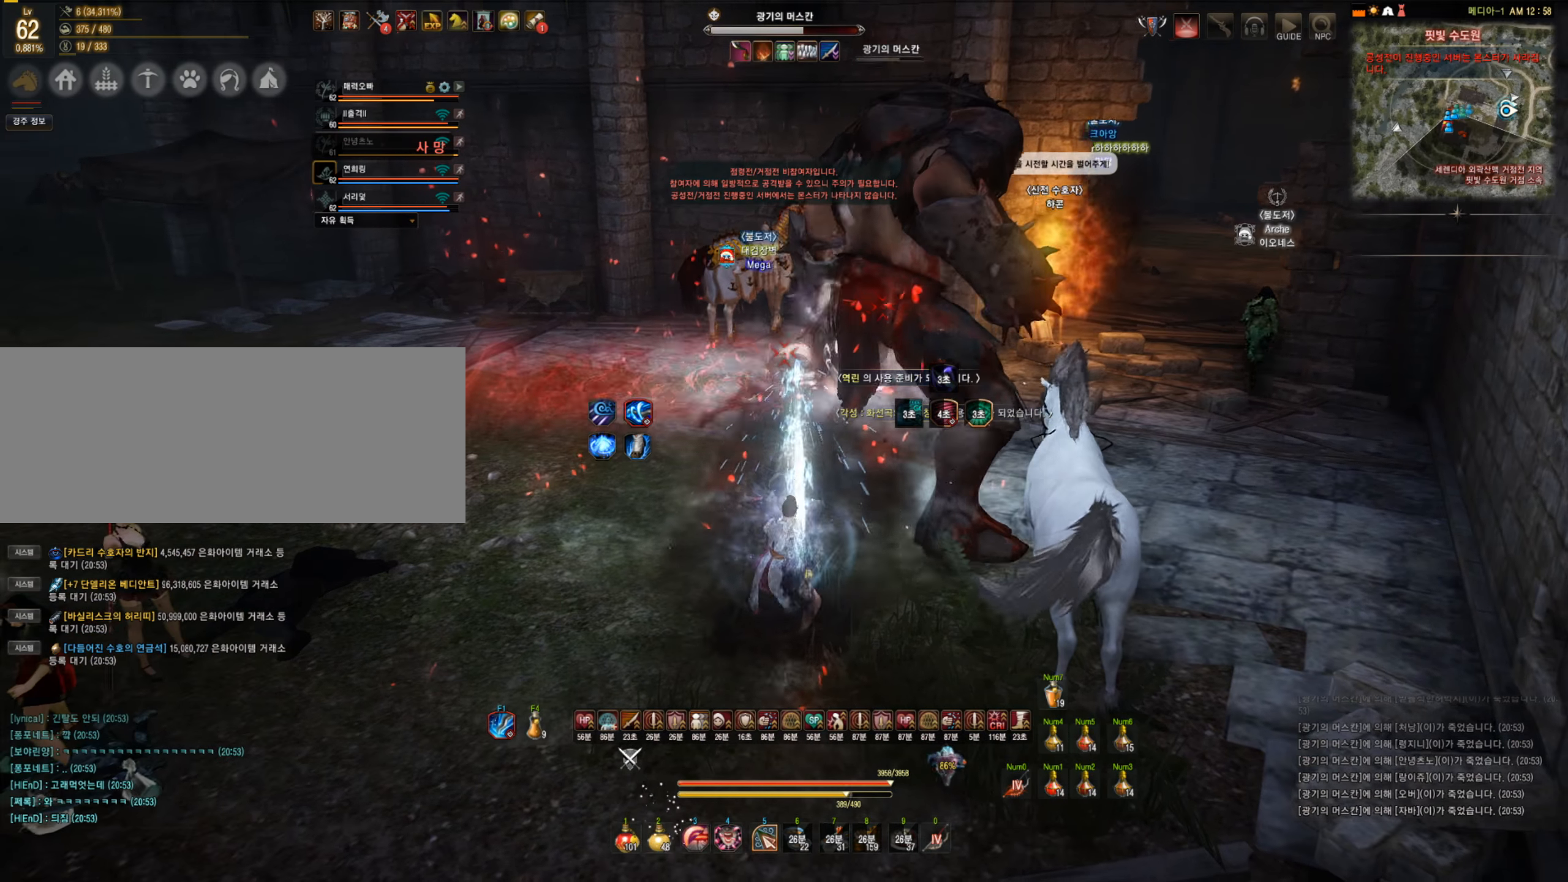
{"keys": ["s"], "mouse": ["left"], "events": []}
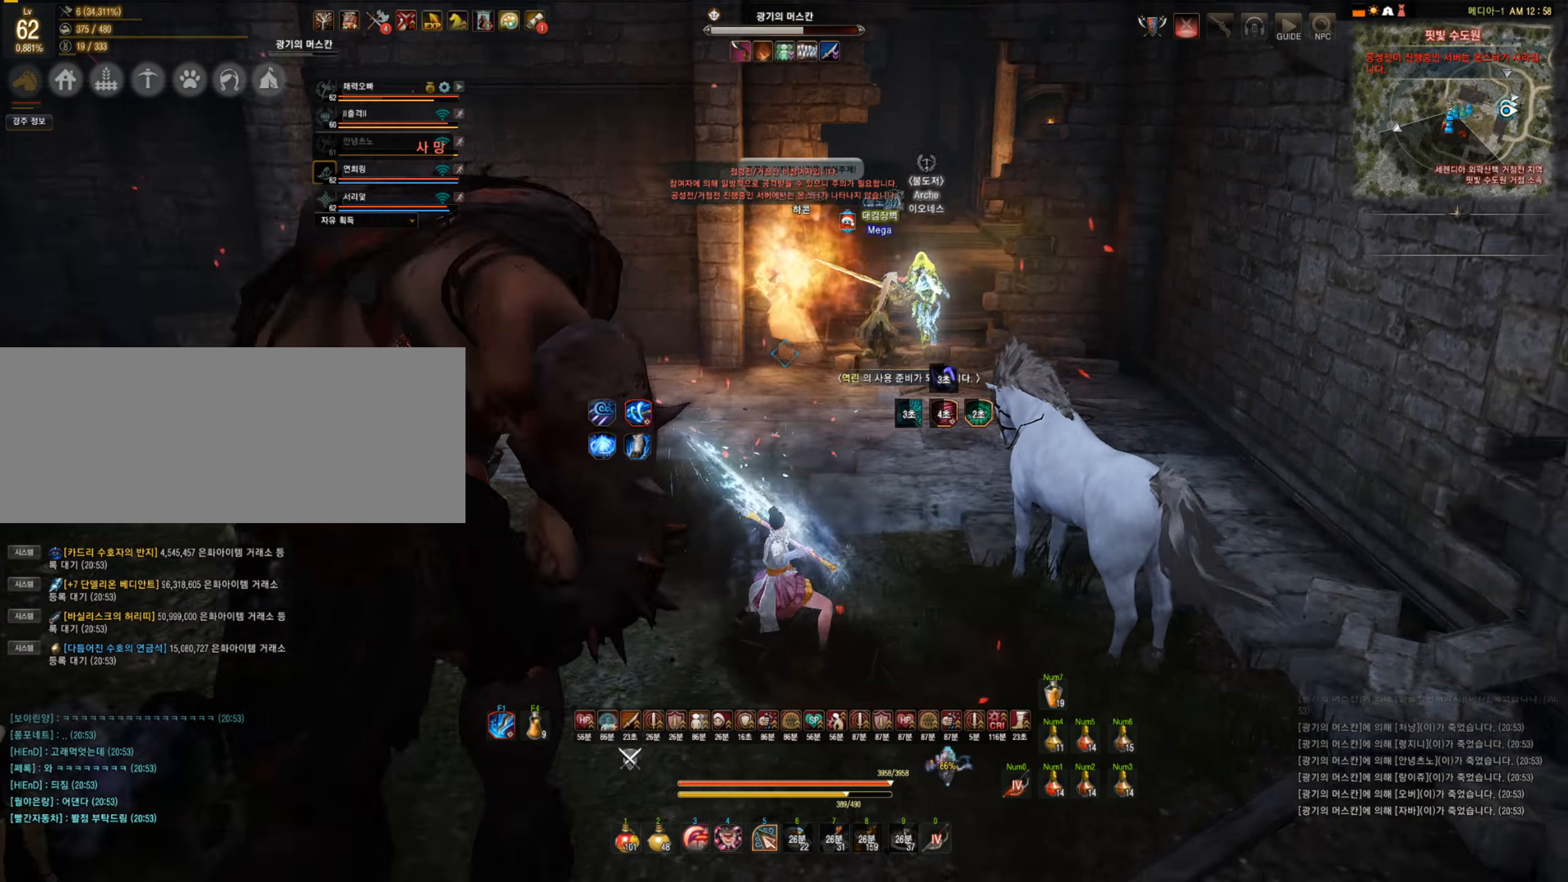
{"keys": [], "mouse": [], "events": [[158, "mouse_left", "up"], [281, "s", "up"]]}
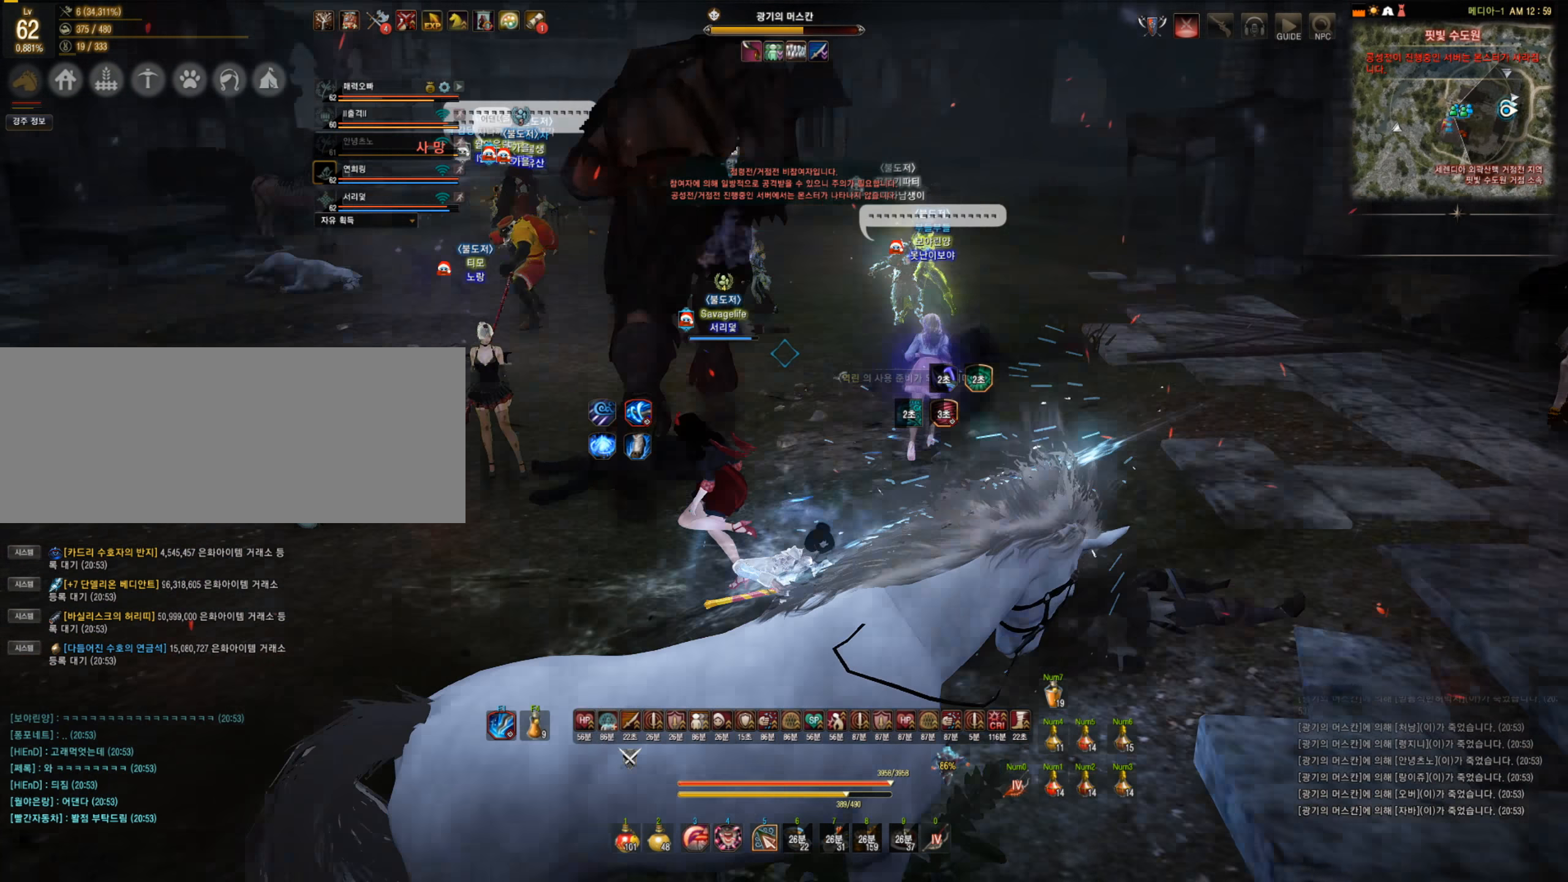
{"keys": [], "mouse": ["left"], "events": [[70, "q", "down"], [438, "q", "up"], [508, "mouse_left", "down"]]}
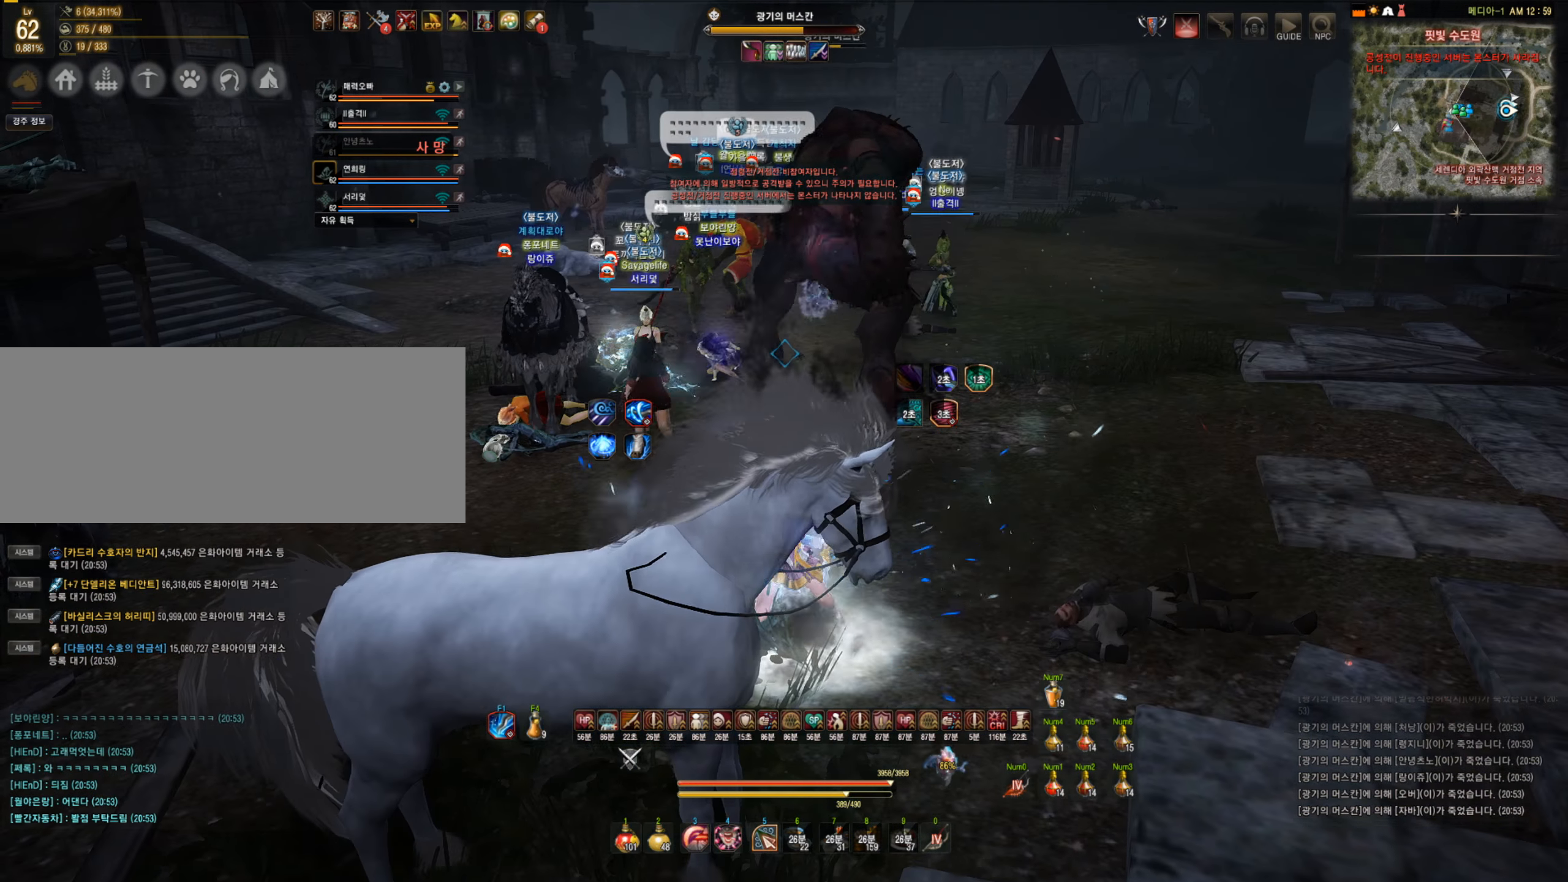
{"keys": ["w"], "mouse": ["right"], "events": [[211, "mouse_left", "up"], [351, "w", "down"], [474, "mouse_right", "down"]]}
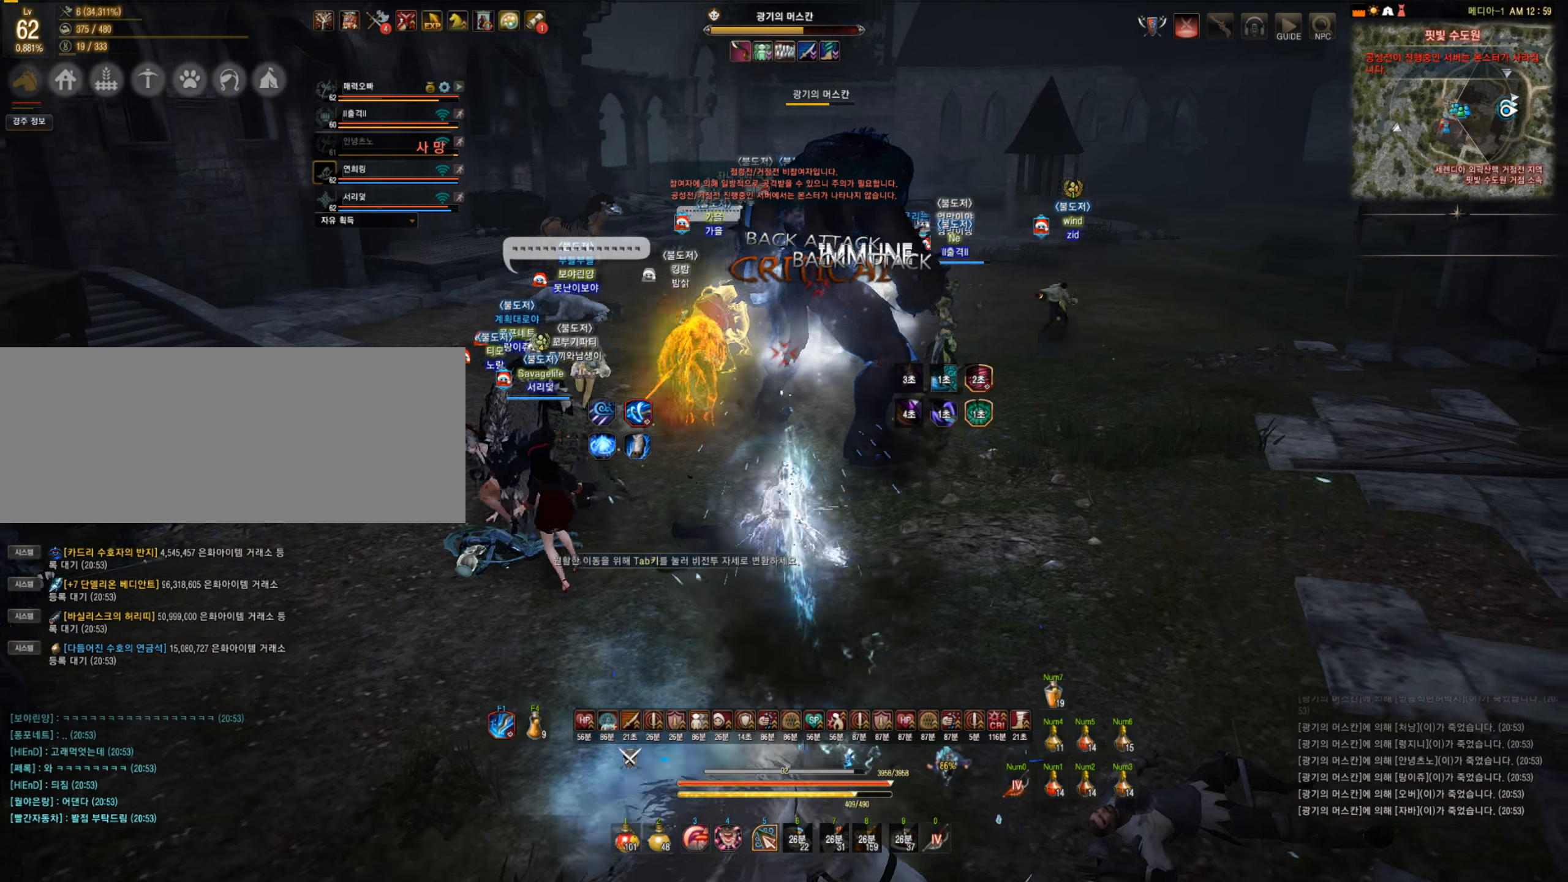
{"keys": [], "mouse": [], "events": [[122, "mouse_right", "up"], [140, "w", "up"], [210, "mouse_right", "down"], [210, "shift", "down"], [508, "mouse_right", "up"], [508, "shift", "up"]]}
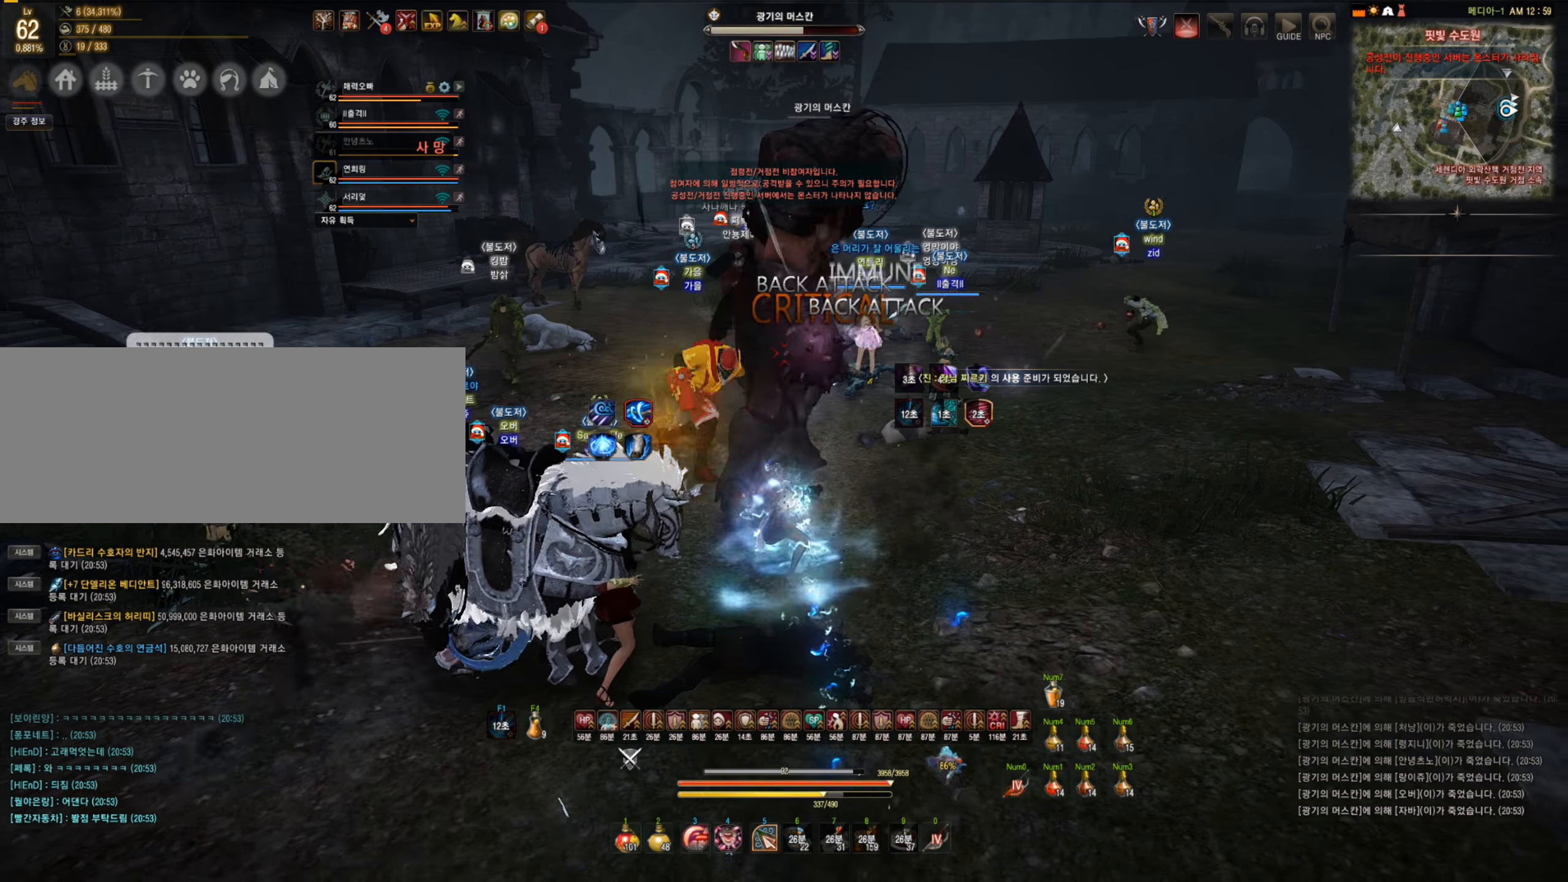
{"keys": [], "mouse": ["left"], "events": [[369, "mouse_left", "down"]]}
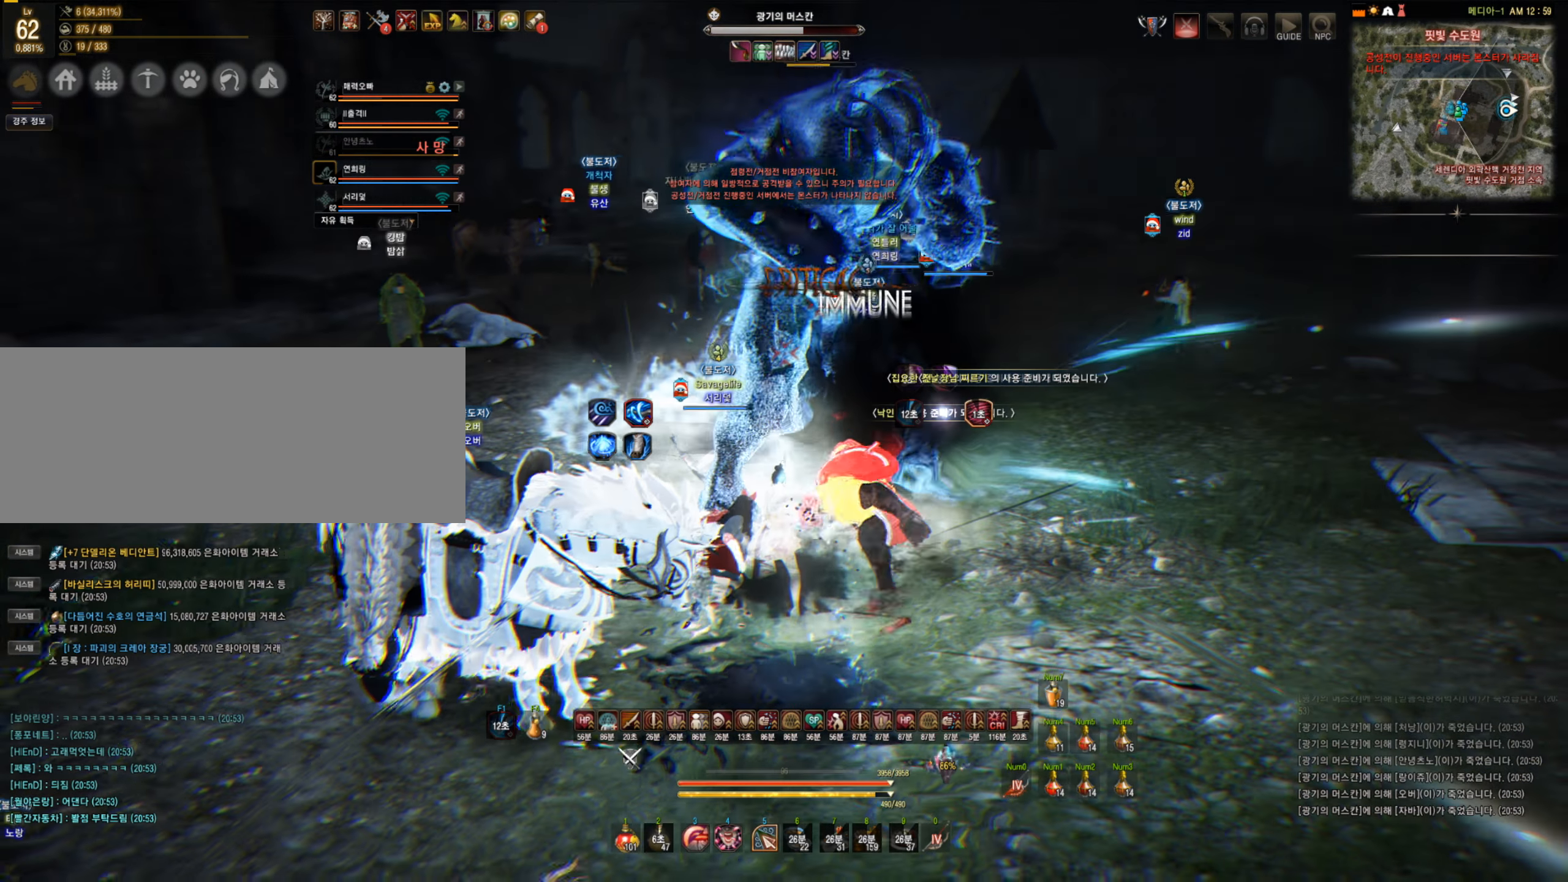
{"keys": [], "mouse": ["left"], "events": []}
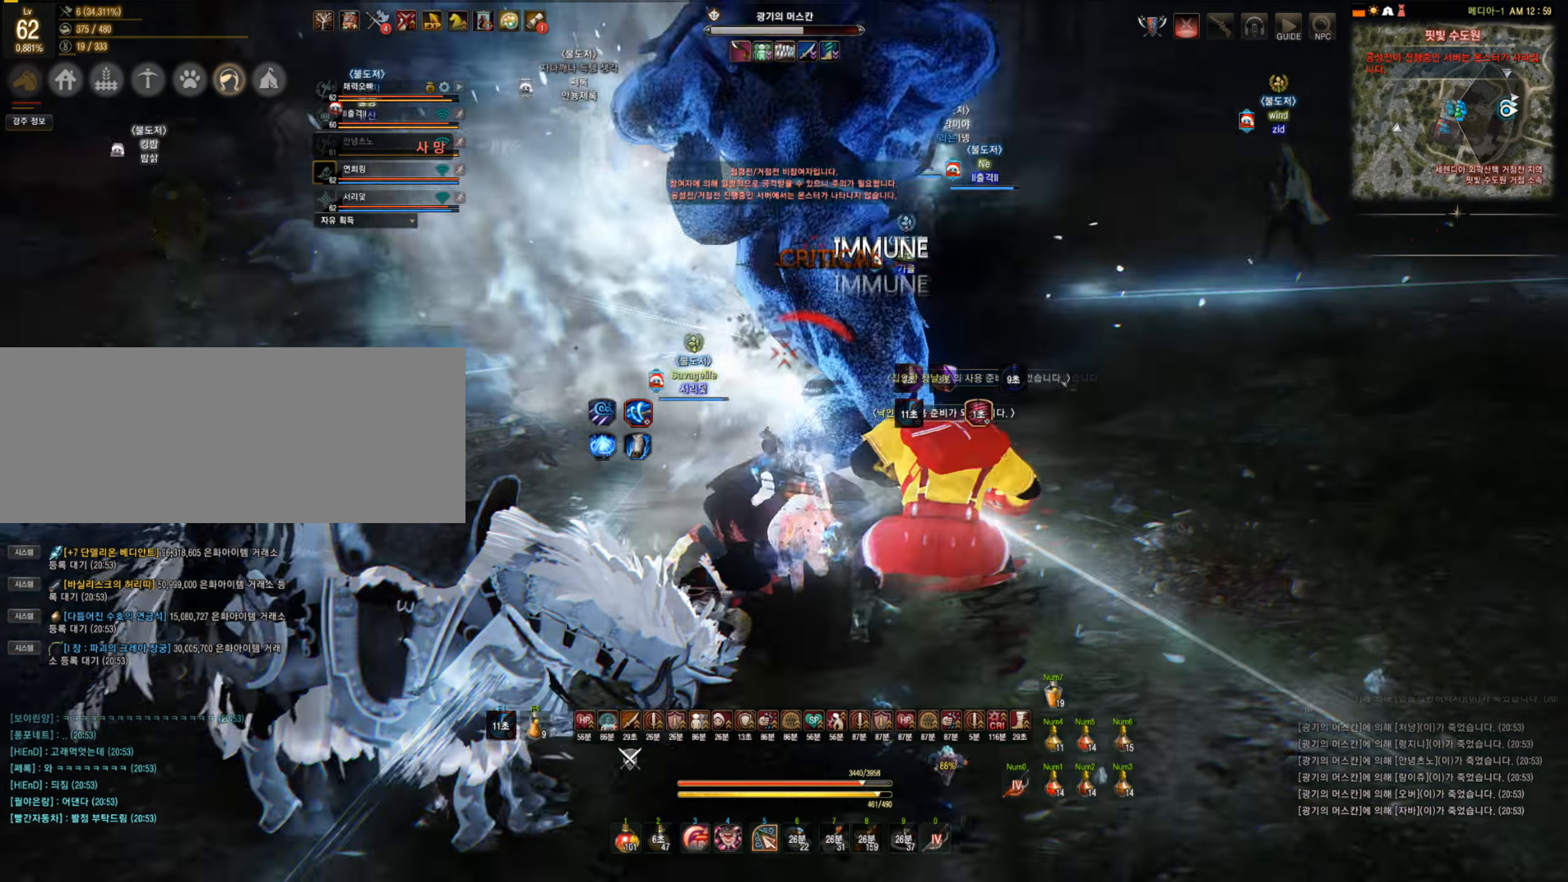
{"keys": ["a", "s"], "mouse": ["right"], "events": [[176, "a", "down"], [176, "mouse_left", "up"], [281, "mouse_right", "down"], [281, "s", "down"]]}
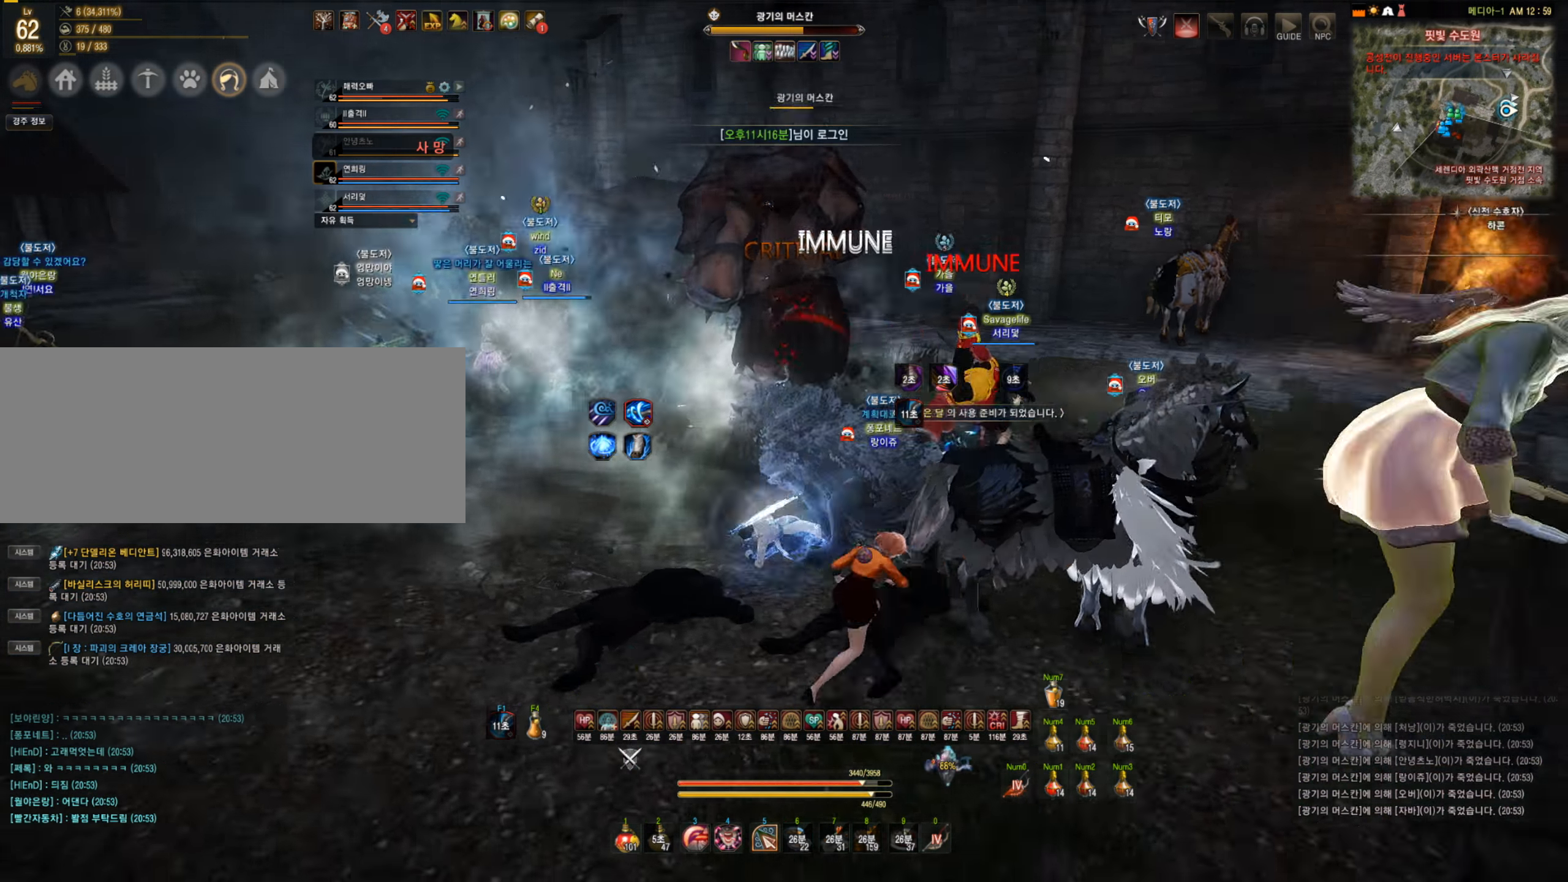
{"keys": ["w"], "mouse": [], "events": [[245, "mouse_right", "up"], [263, "s", "up"], [298, "a", "up"], [368, "w", "down"]]}
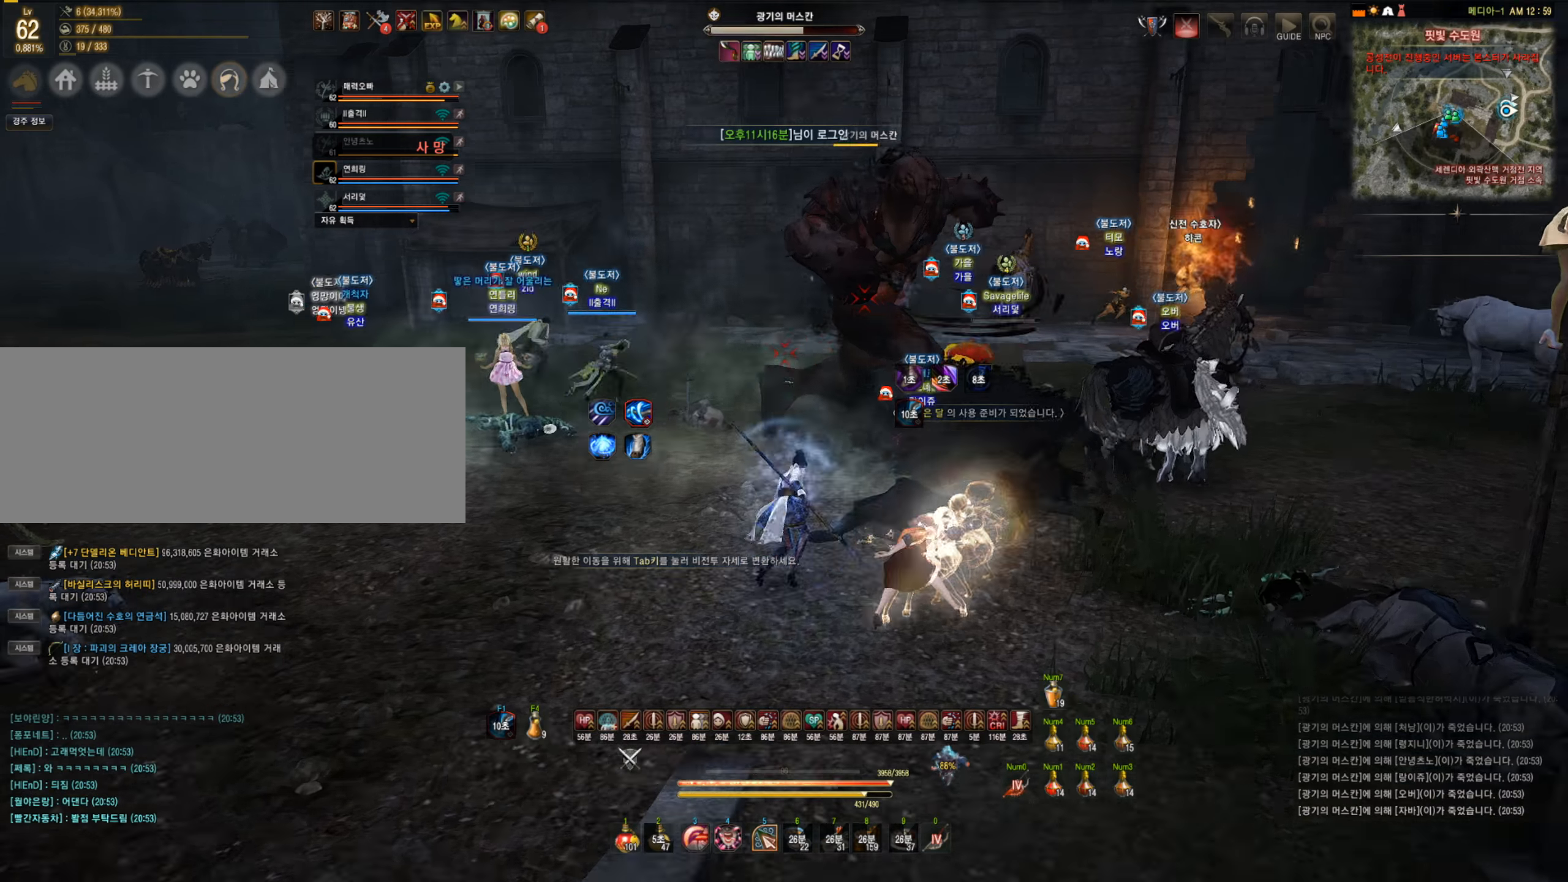
{"keys": [], "mouse": [], "events": [[17, "mouse_right", "down"], [193, "mouse_right", "up"], [245, "w", "up"]]}
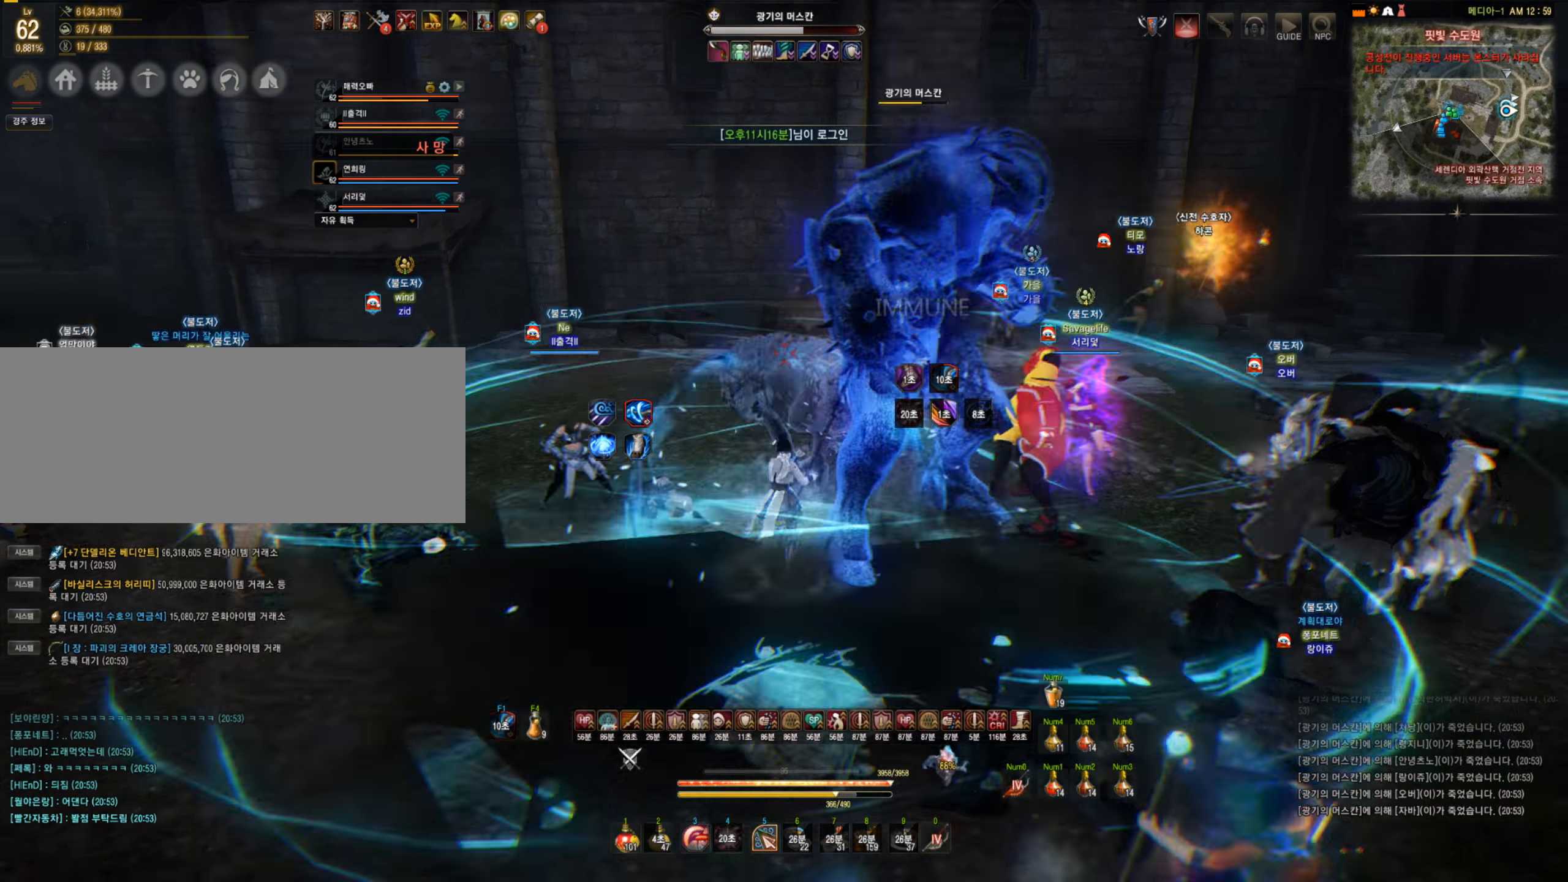
{"keys": ["s"], "mouse": ["left"], "events": [[228, "s", "down"], [246, "mouse_left", "down"]]}
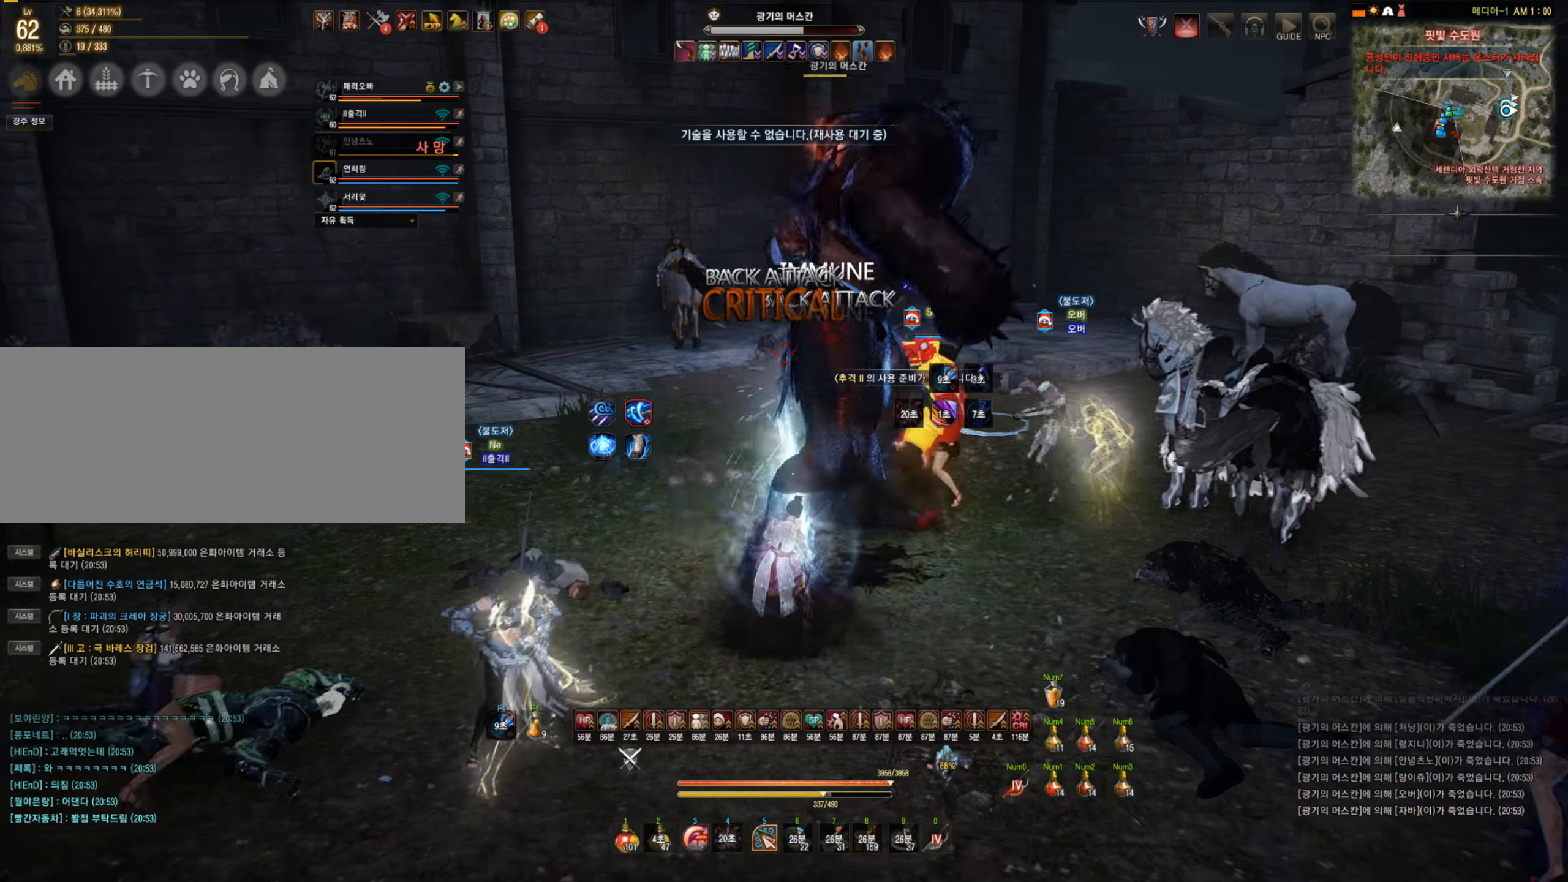
{"keys": ["s"], "mouse": ["left"], "events": []}
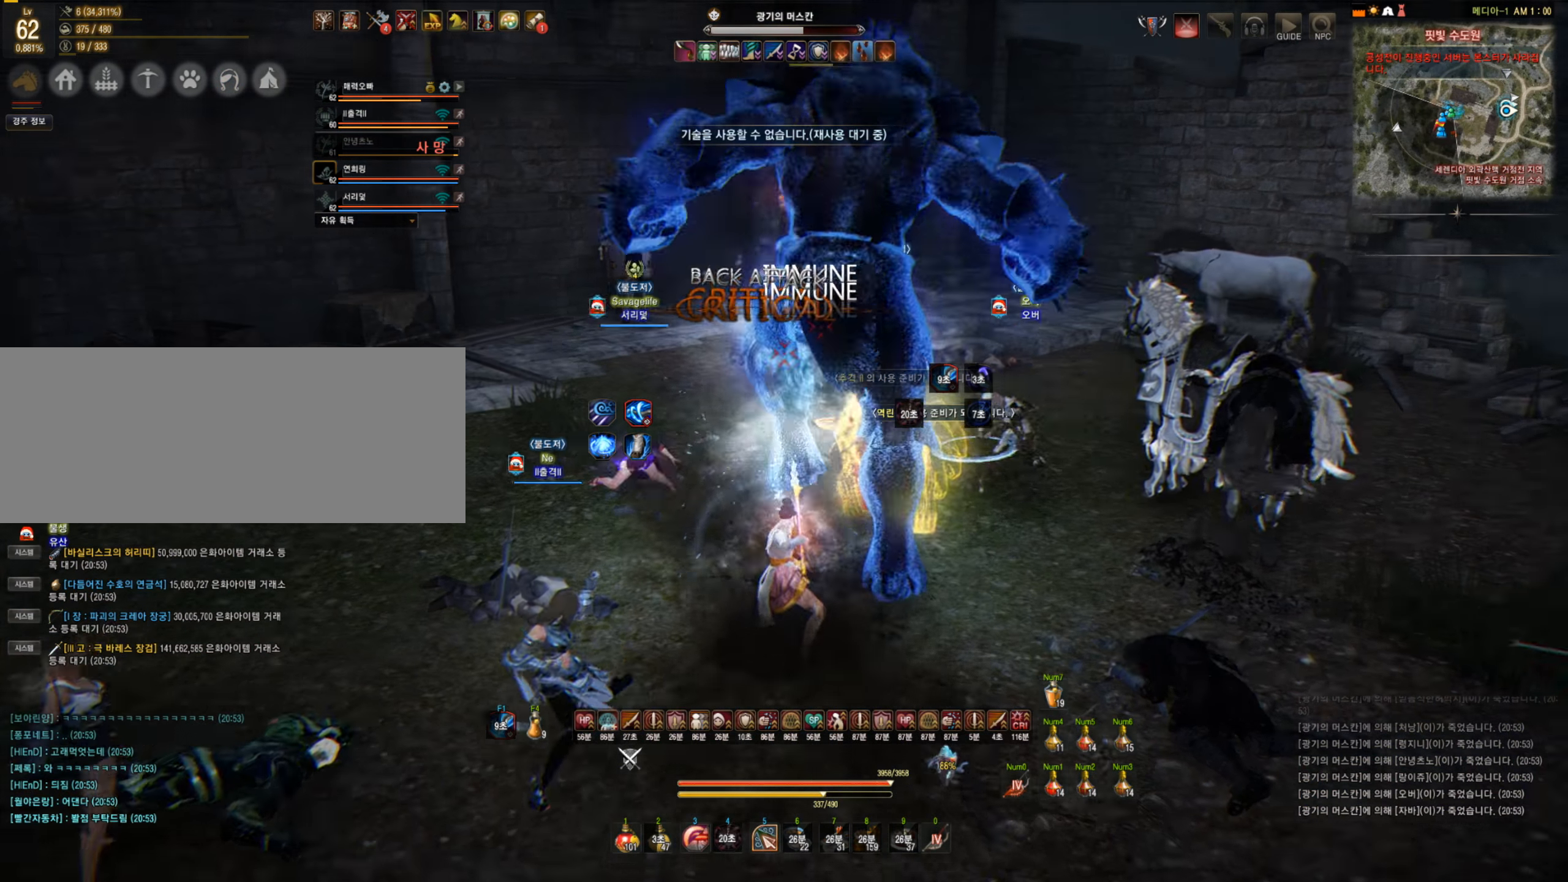
{"keys": ["f", "s"], "mouse": [], "events": [[368, "mouse_left", "up"], [474, "f", "down"]]}
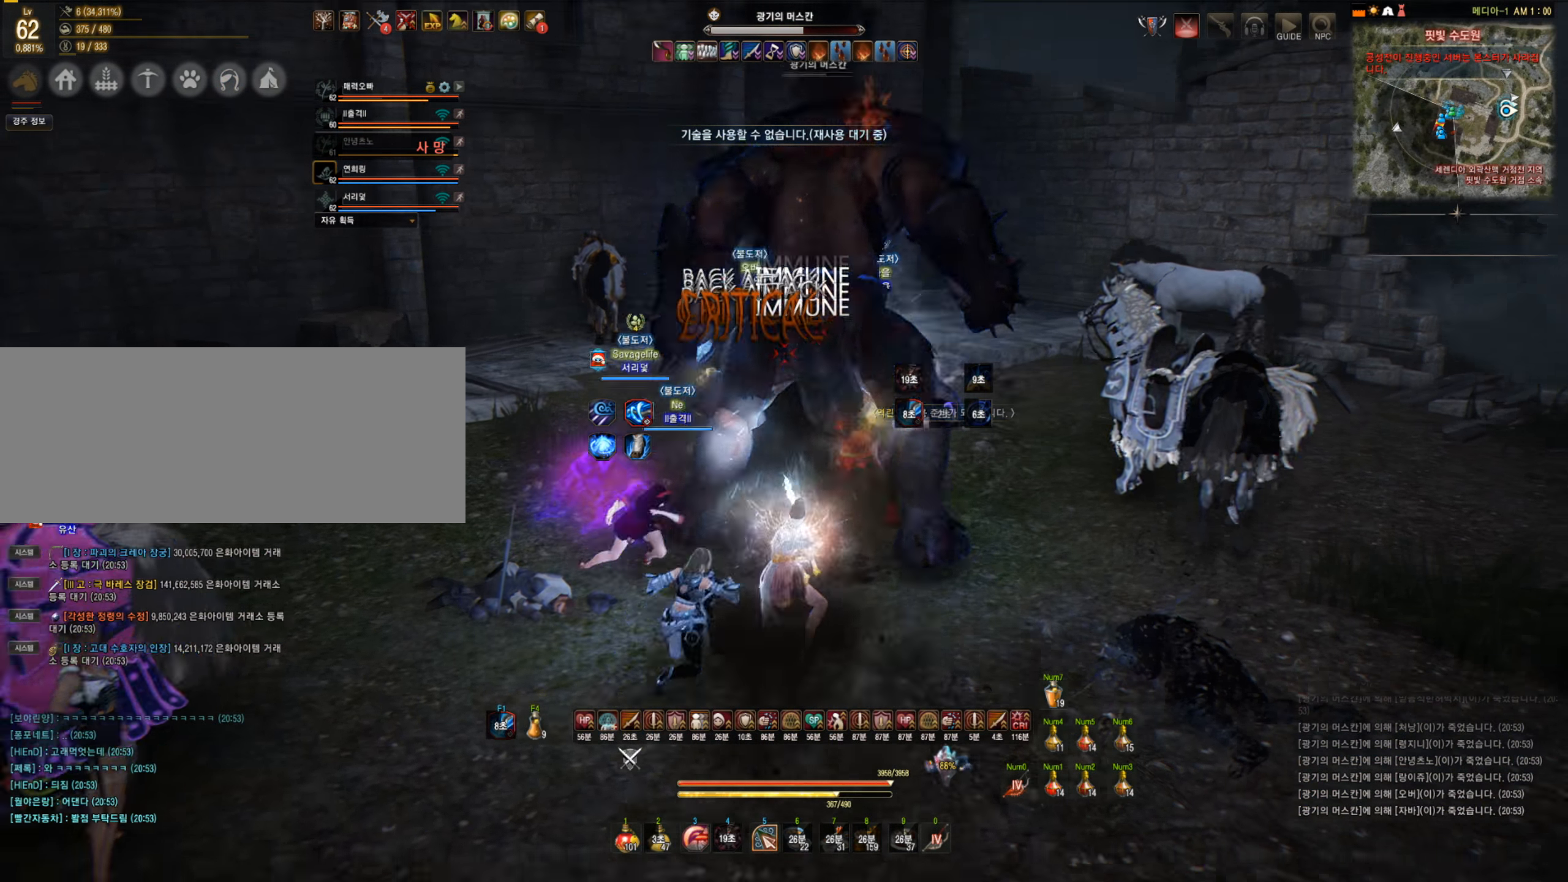
{"keys": ["f", "s"], "mouse": [], "events": []}
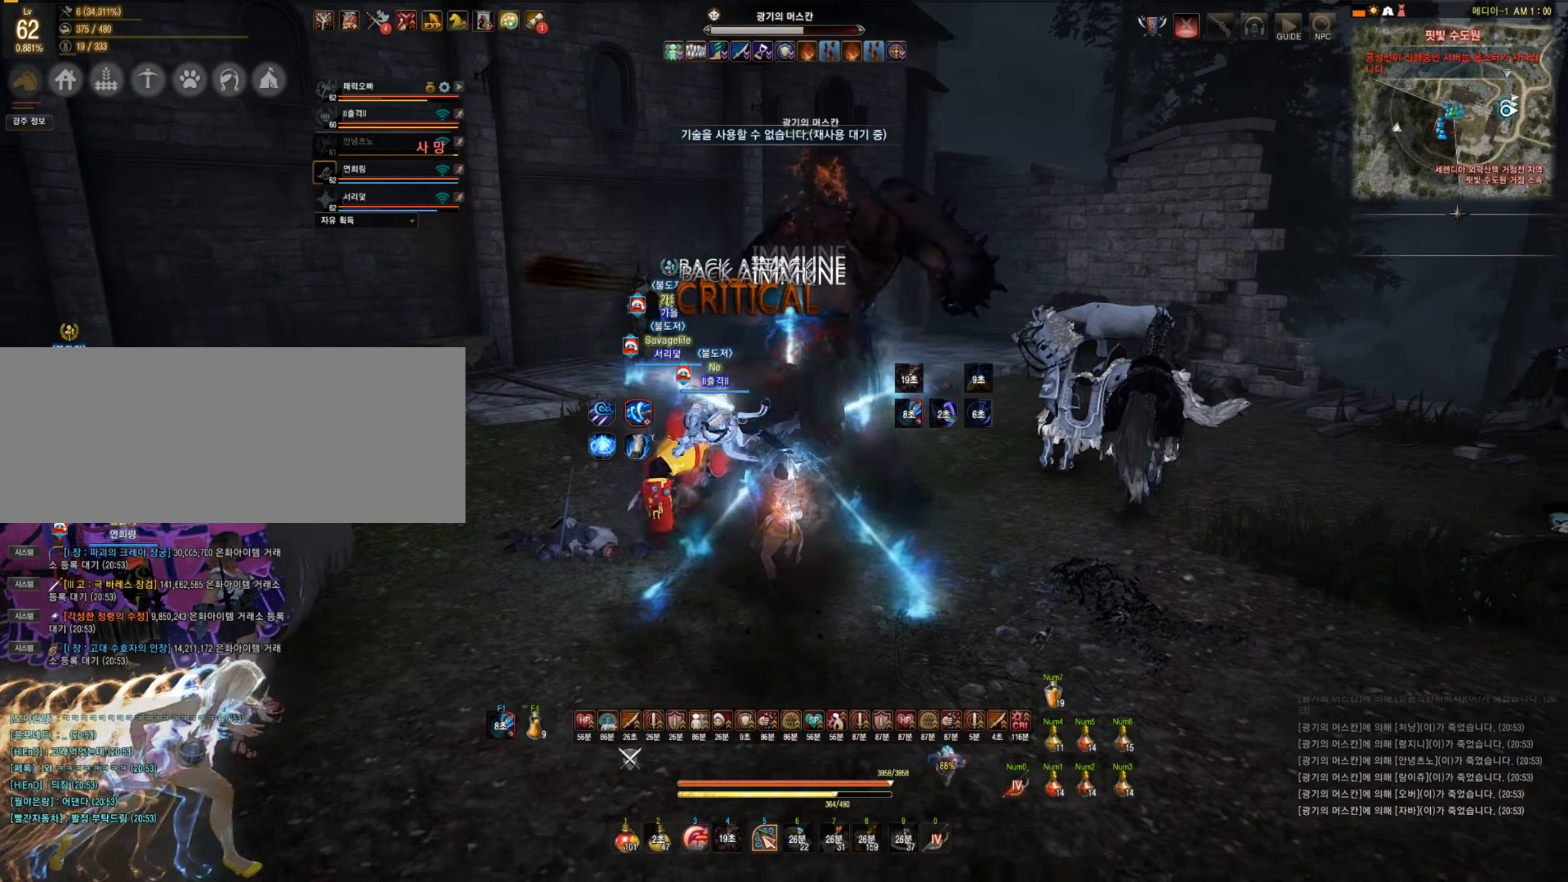
{"keys": ["q", "shift"], "mouse": [], "events": [[263, "s", "up"], [298, "f", "up"], [386, "shift", "down"], [509, "q", "down"]]}
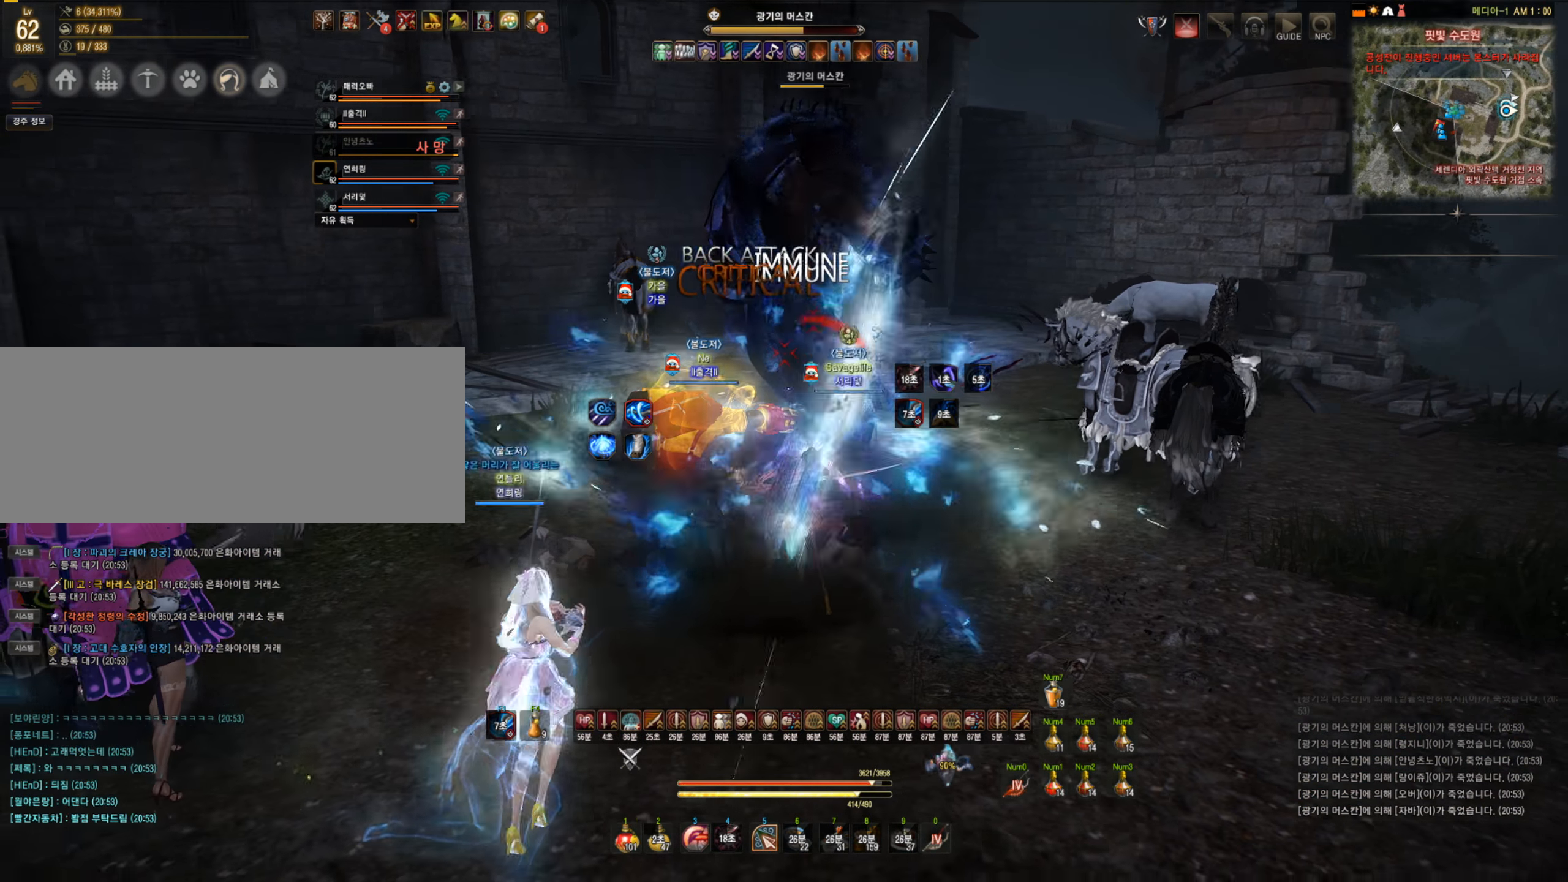
{"keys": ["q", "shift"], "mouse": [], "events": []}
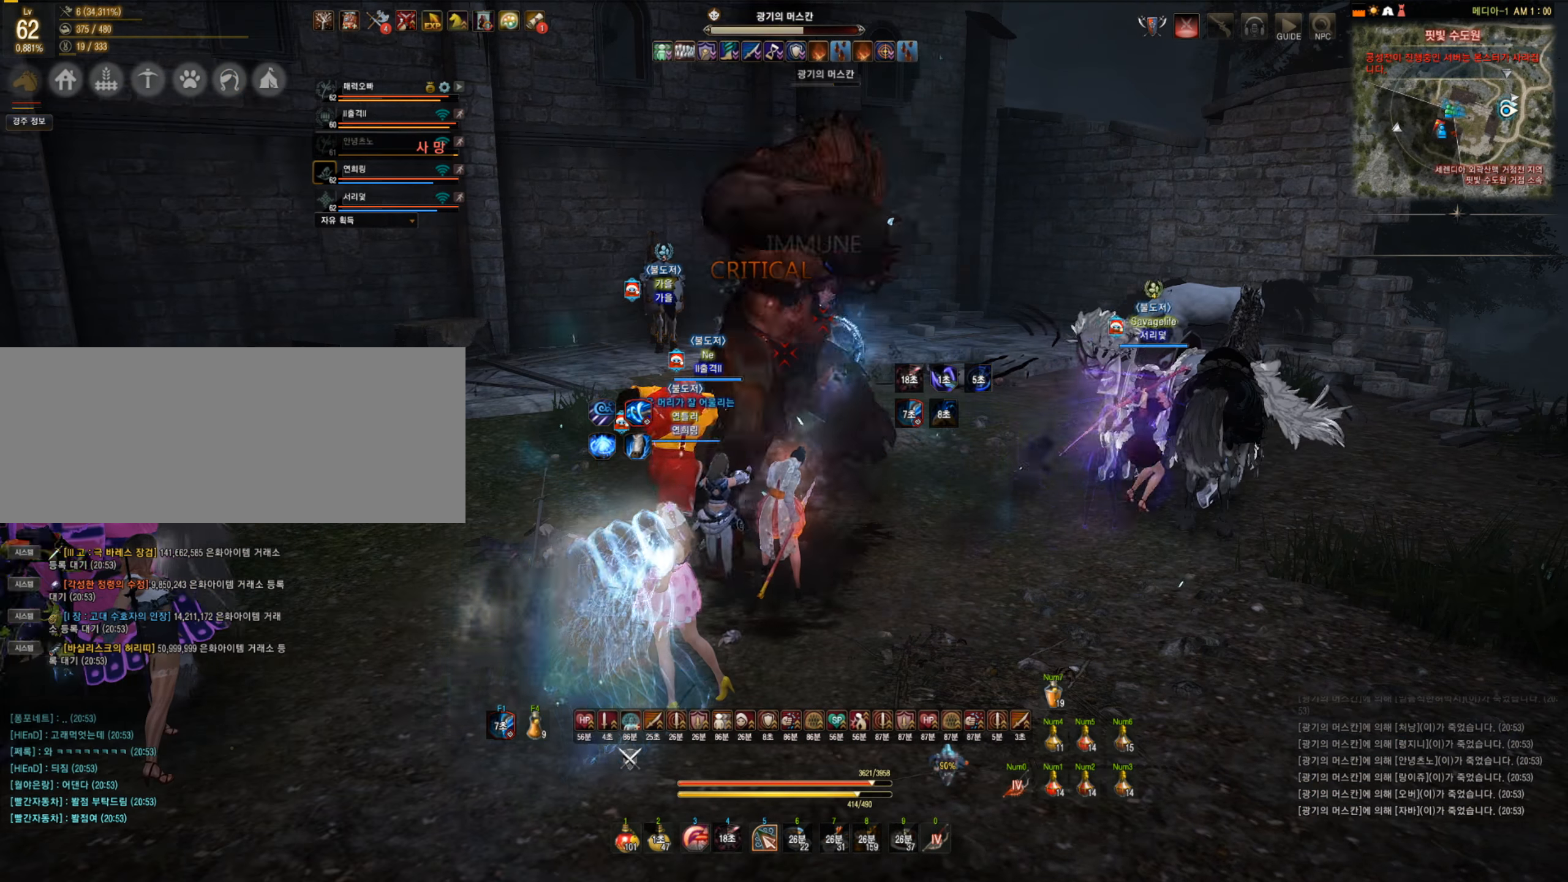
{"keys": ["s"], "mouse": [], "events": [[158, "q", "up"], [175, "shift", "up"], [351, "s", "down"]]}
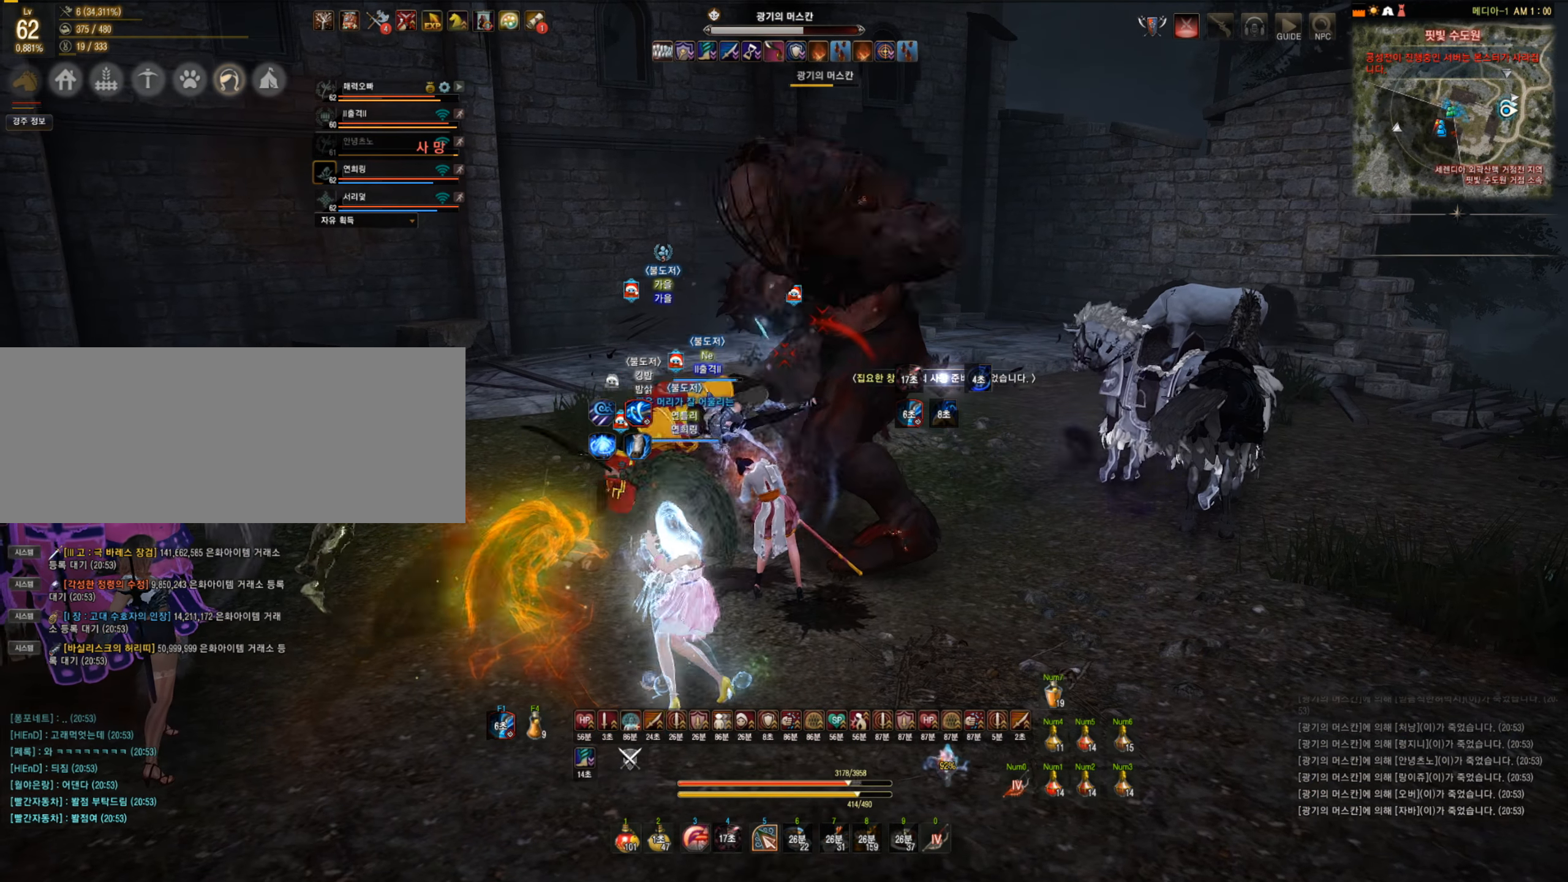
{"keys": ["s"], "mouse": [], "events": []}
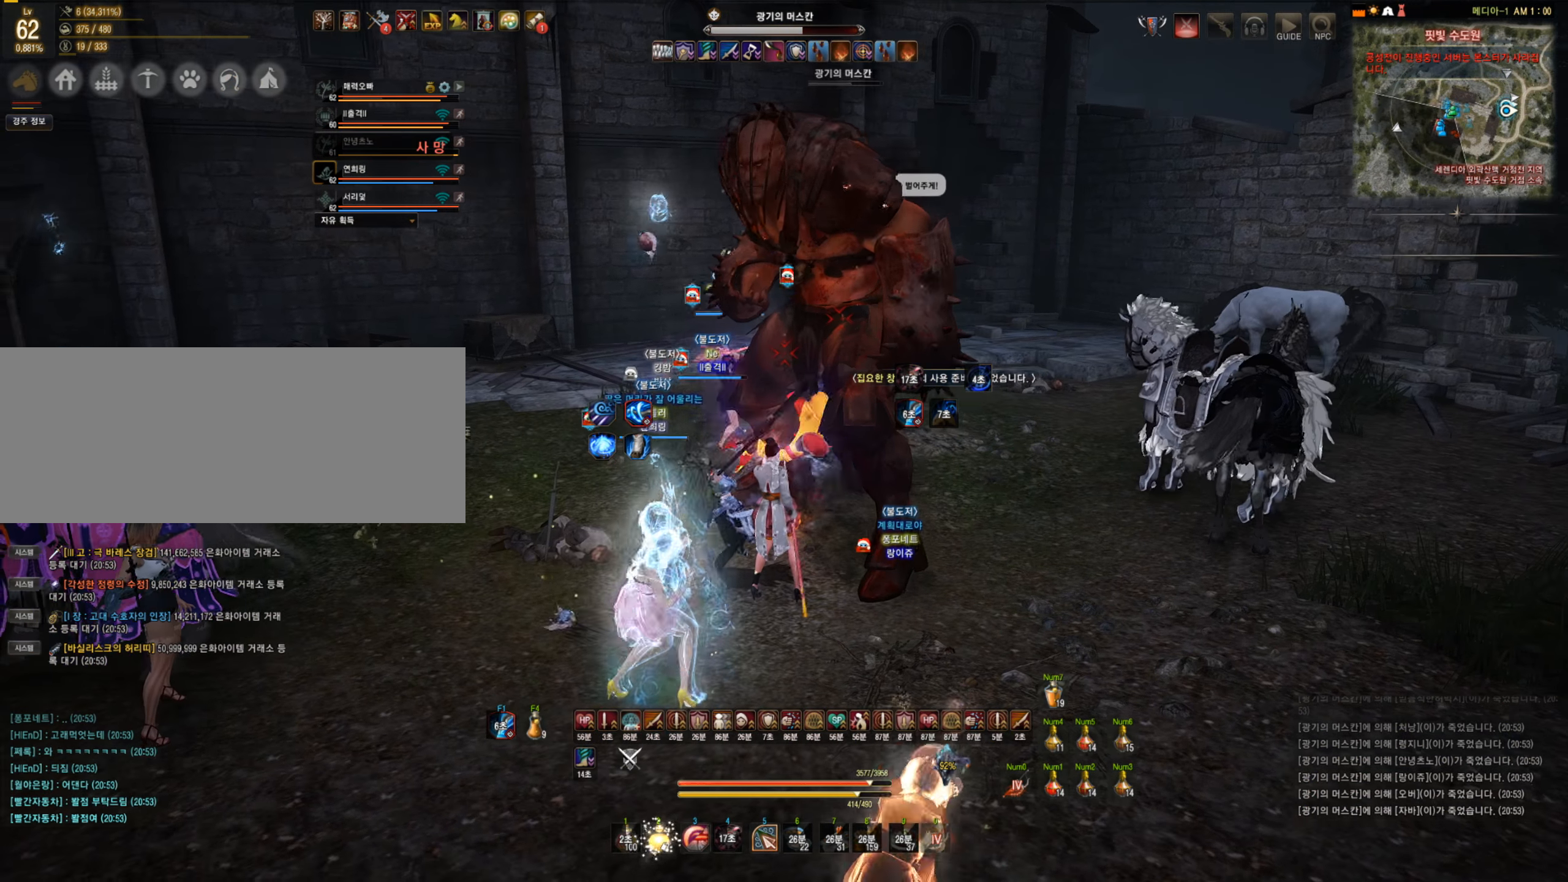
{"keys": ["s"], "mouse": [], "events": []}
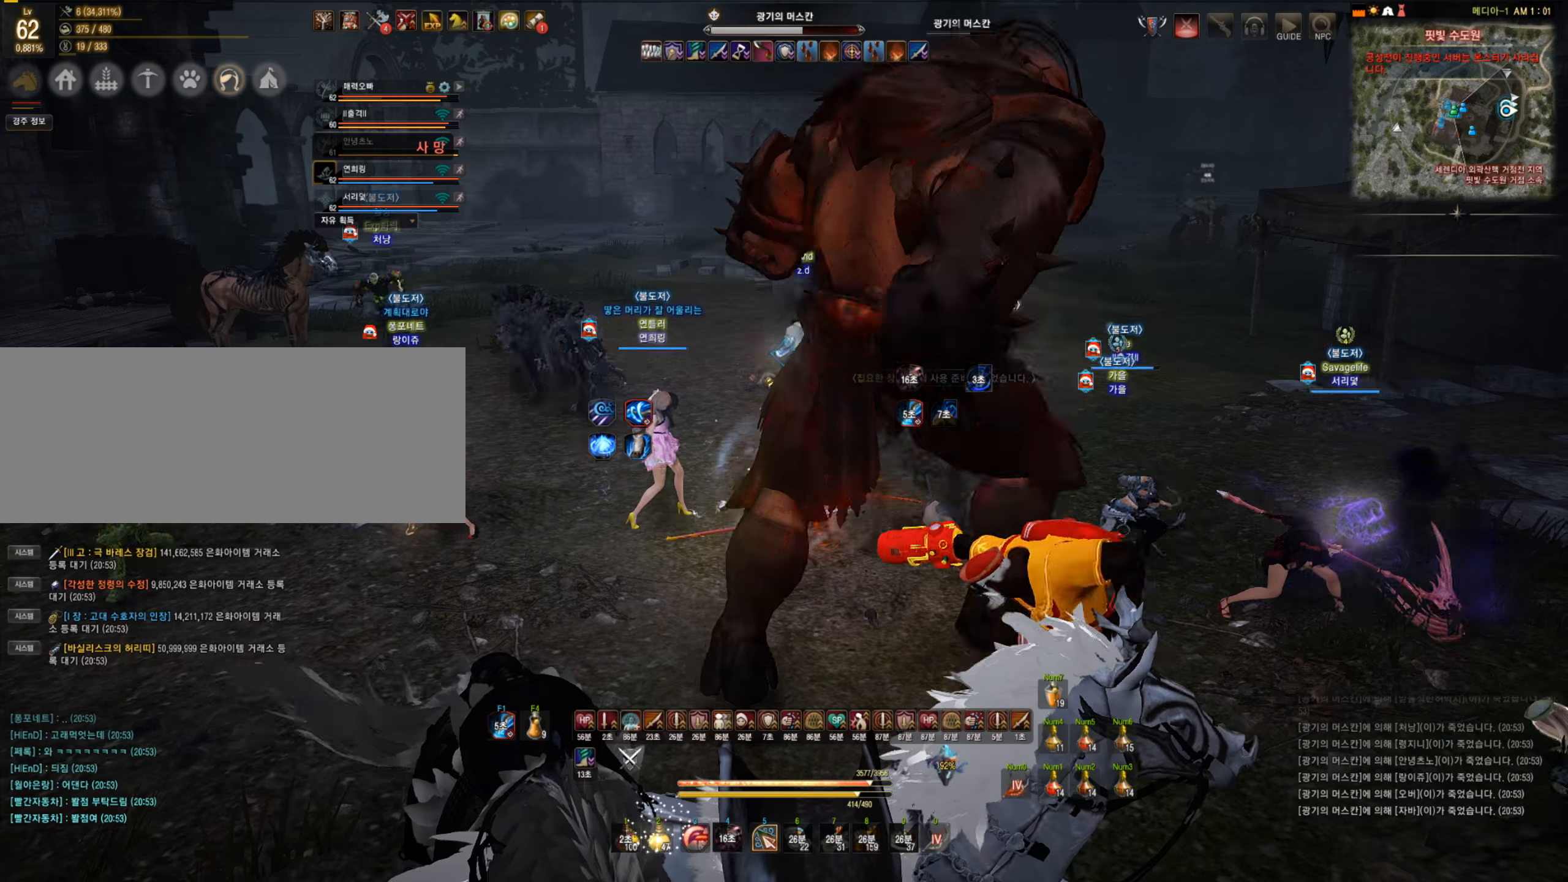
{"keys": ["s"], "mouse": [], "events": [[246, "mouse_right", "down"], [421, "mouse_right", "up"]]}